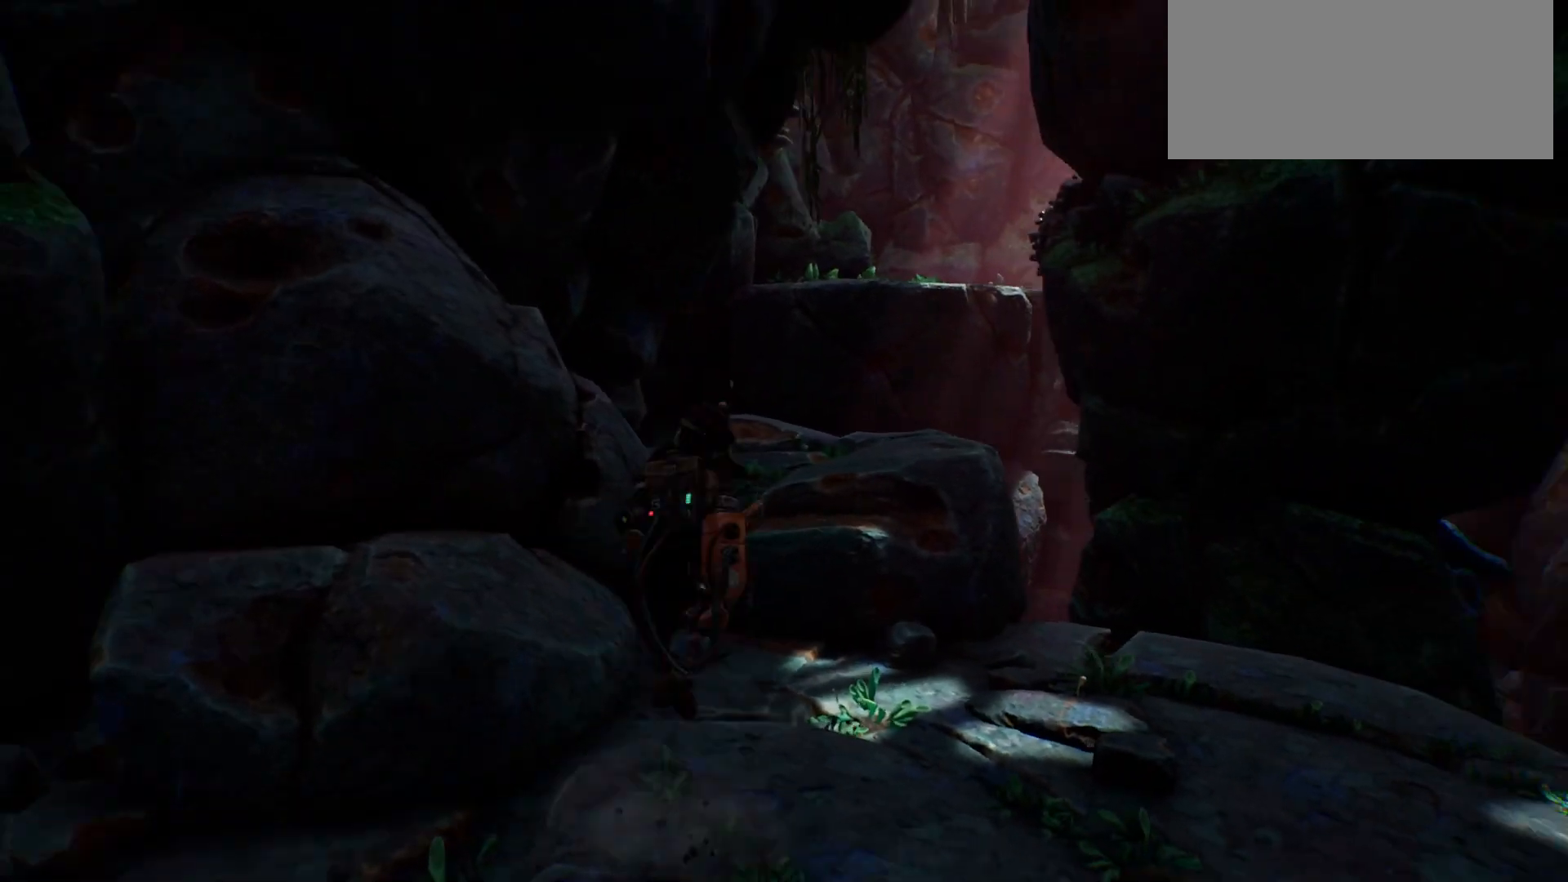
Gameplay with keyboard; each line is a JSON object with the keys held at the frame after it. "events" lists presses ("down") and releases ("up") of "escape", "f1", "shift", "space" and "w" between this image and that frame as [ms after this image, input, new state], when the widget could be followed in between. No other keys are recorded. Mouse input is not recorded.
{"keys": ["w"], "events": [[67, "space", "up"]]}
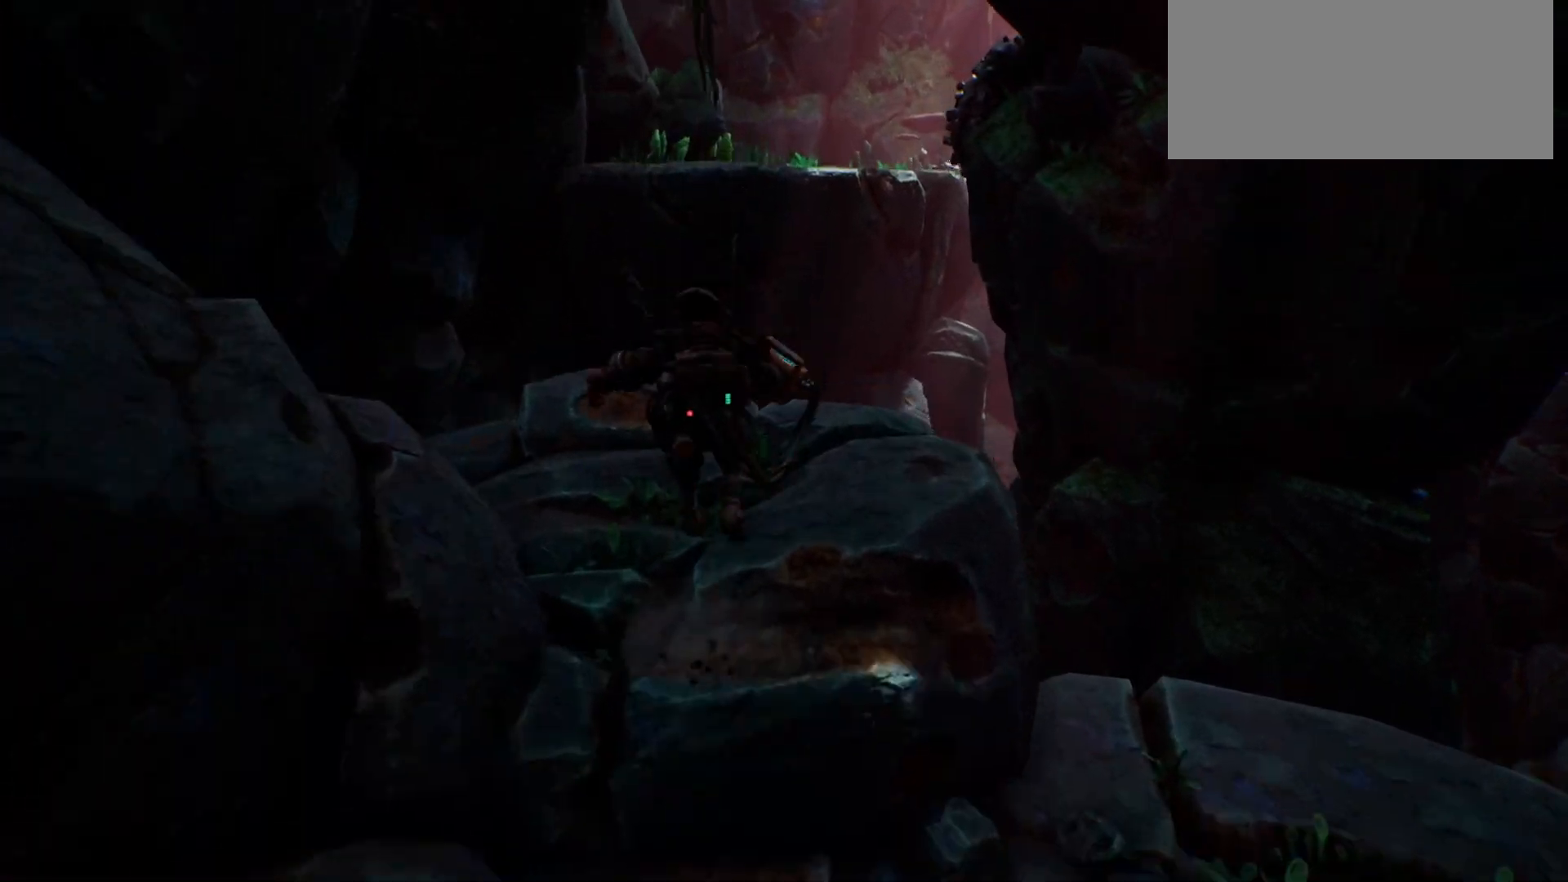
{"keys": [], "events": [[467, "w", "up"]]}
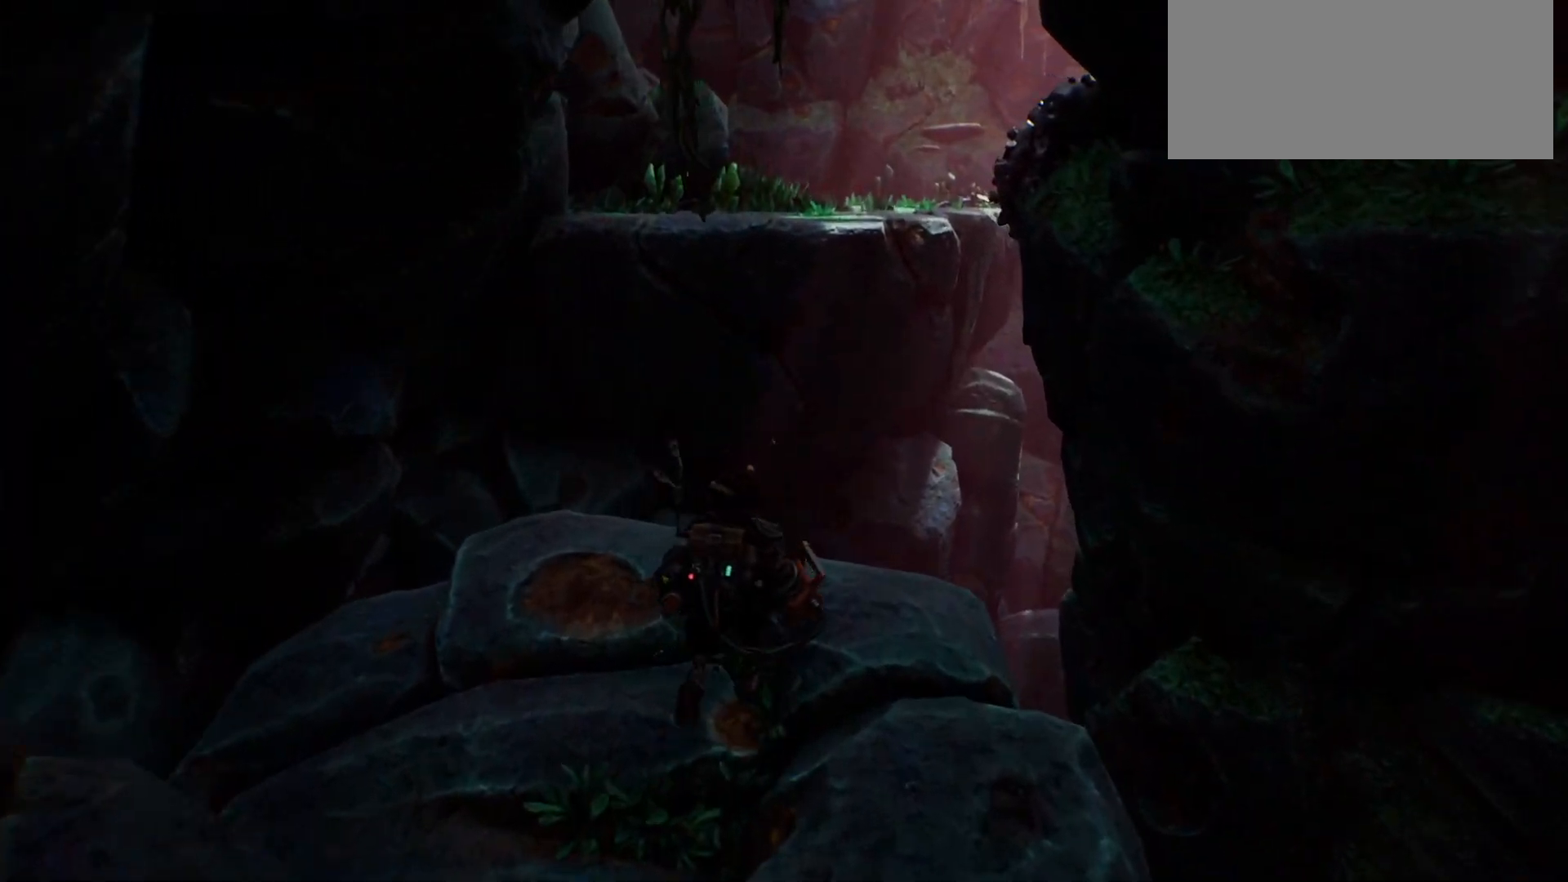
{"keys": ["shift", "w"], "events": [[333, "w", "down"], [467, "shift", "down"]]}
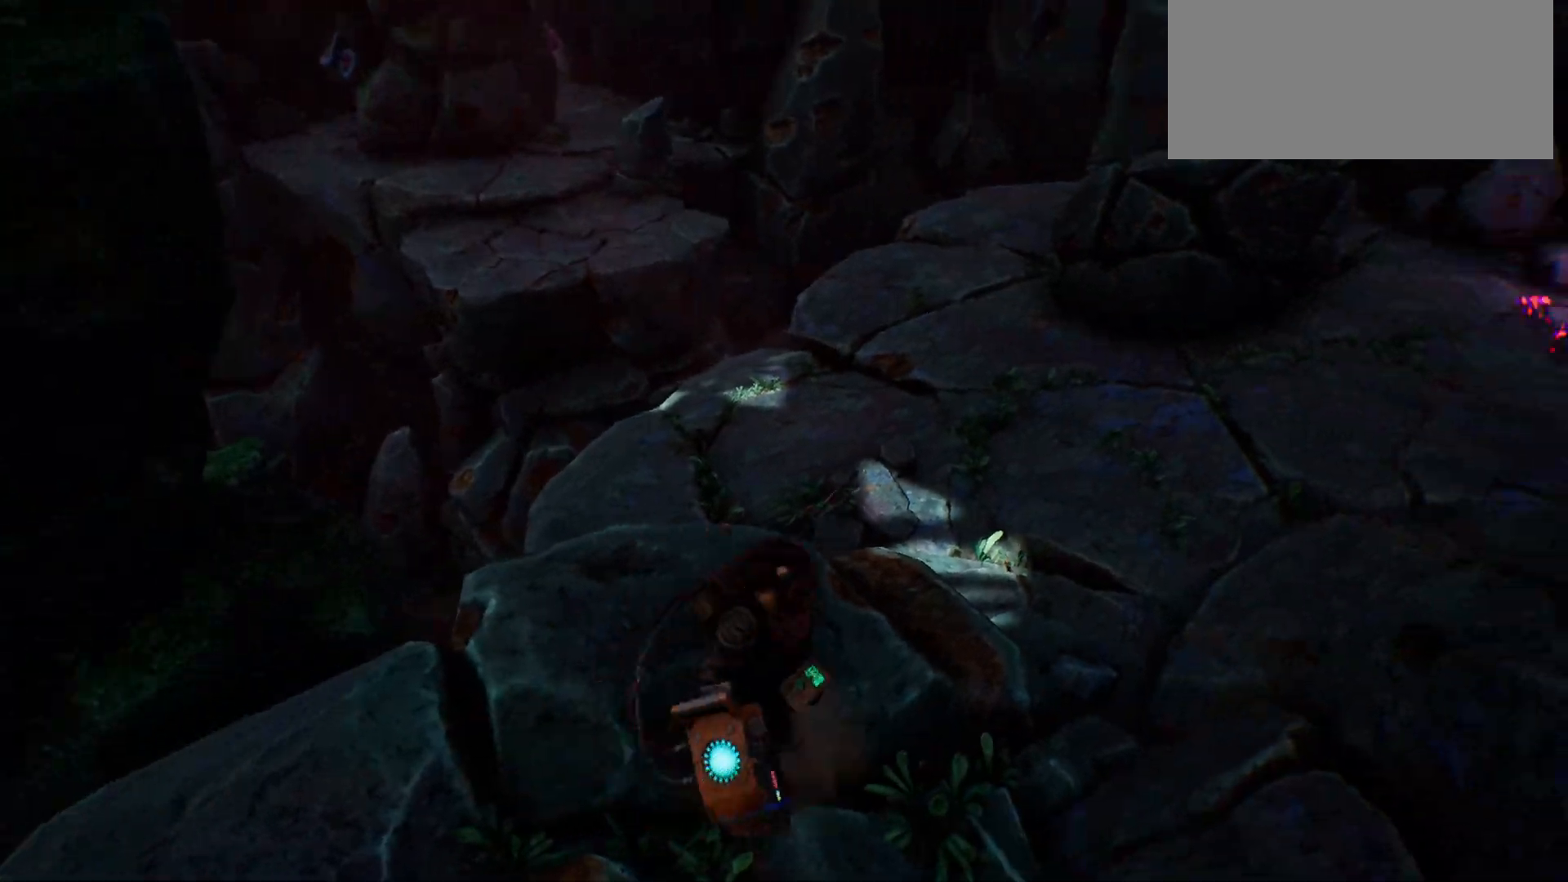
{"keys": ["shift", "w"], "events": []}
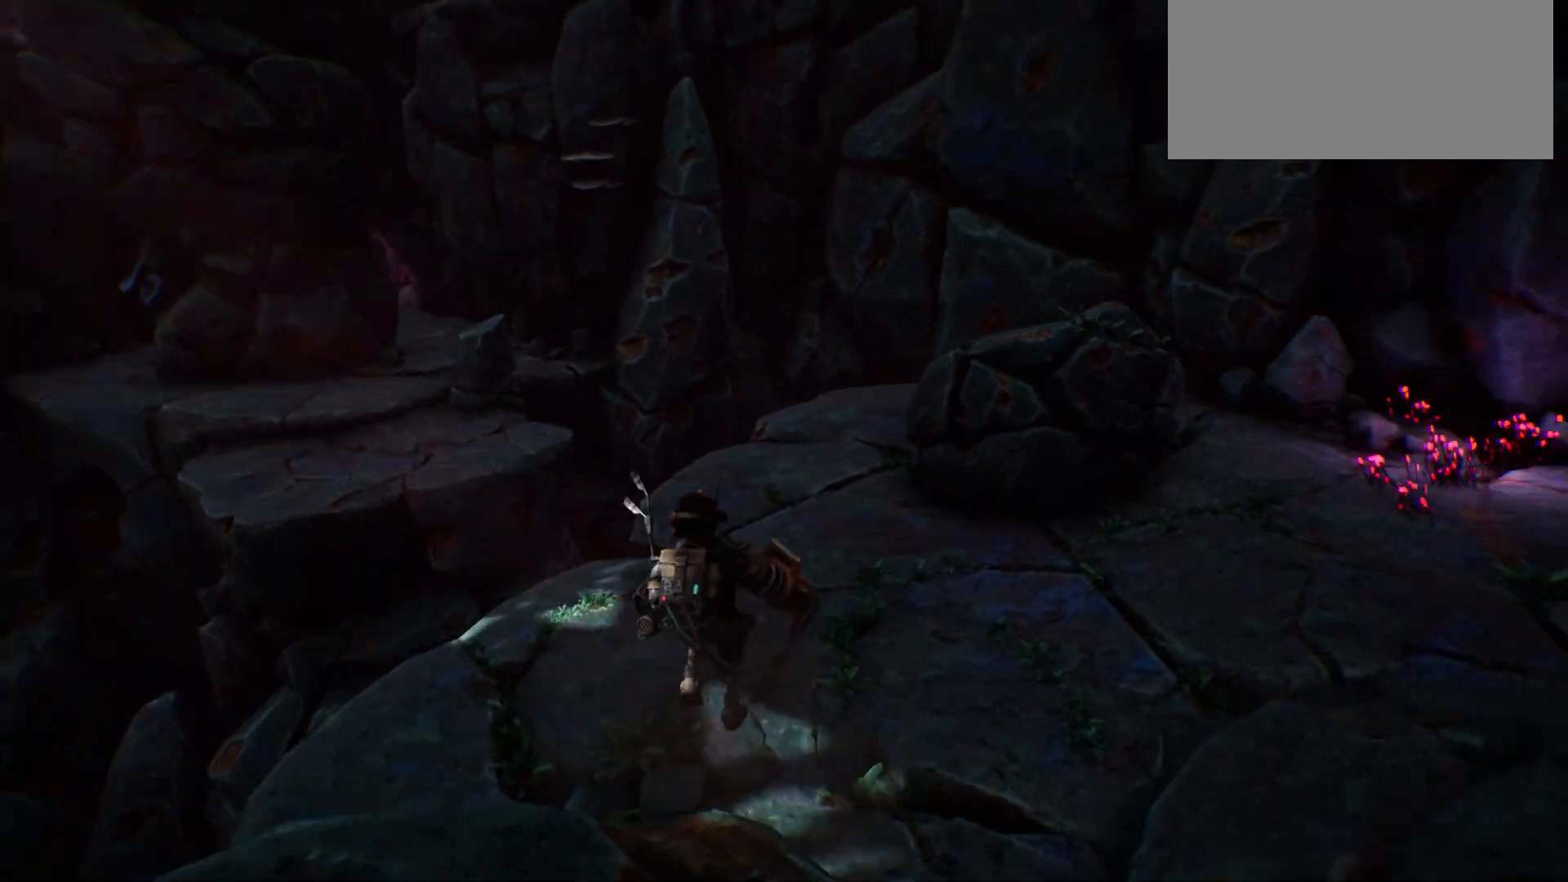
{"keys": ["shift", "w"], "events": []}
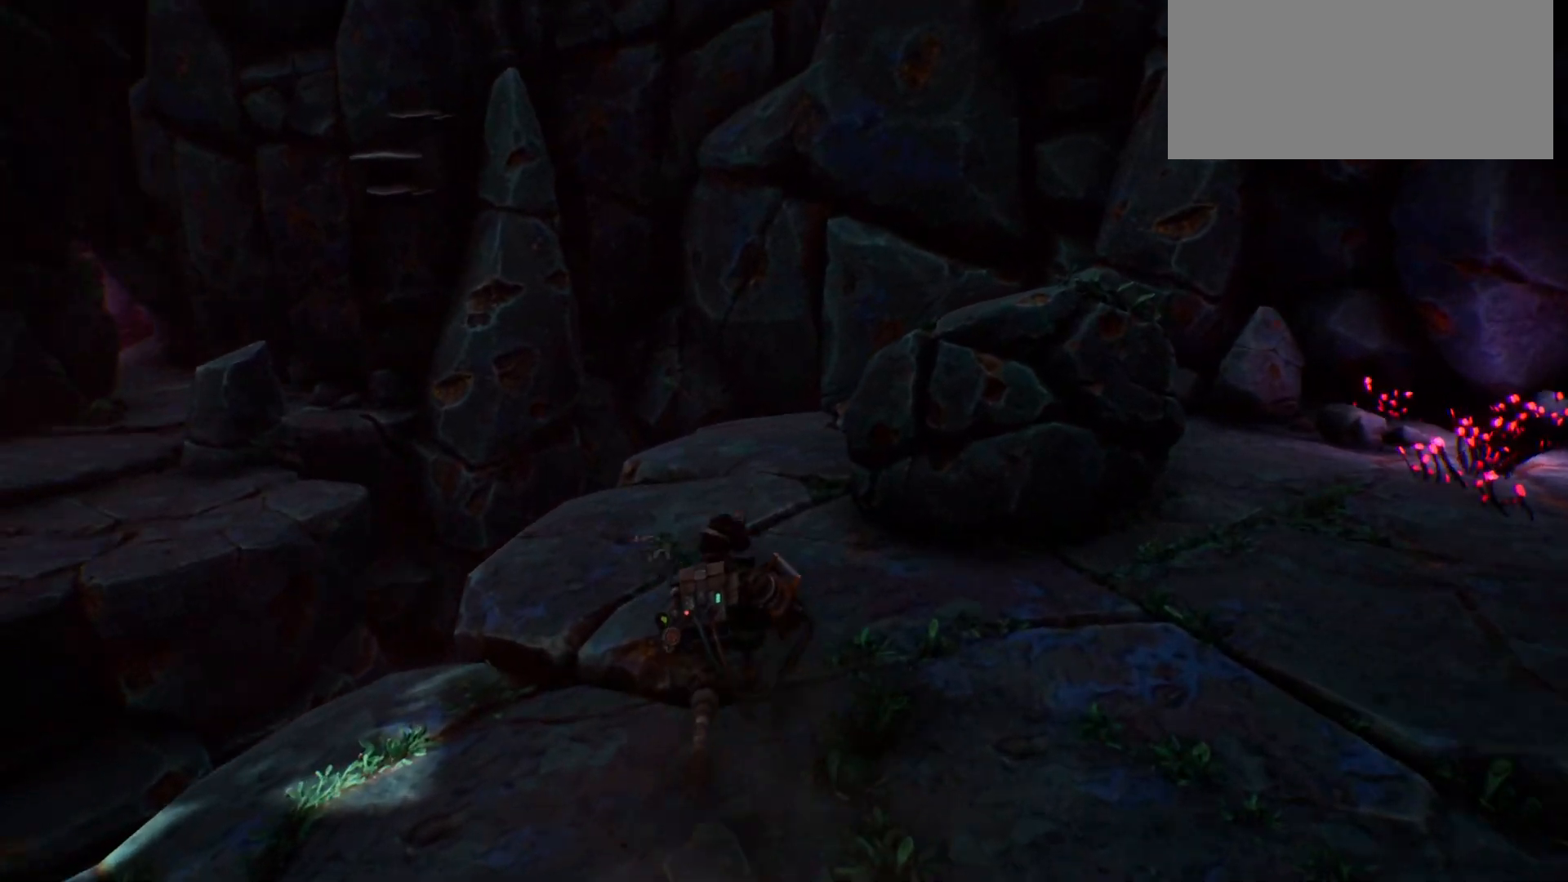
{"keys": ["shift", "w"], "events": []}
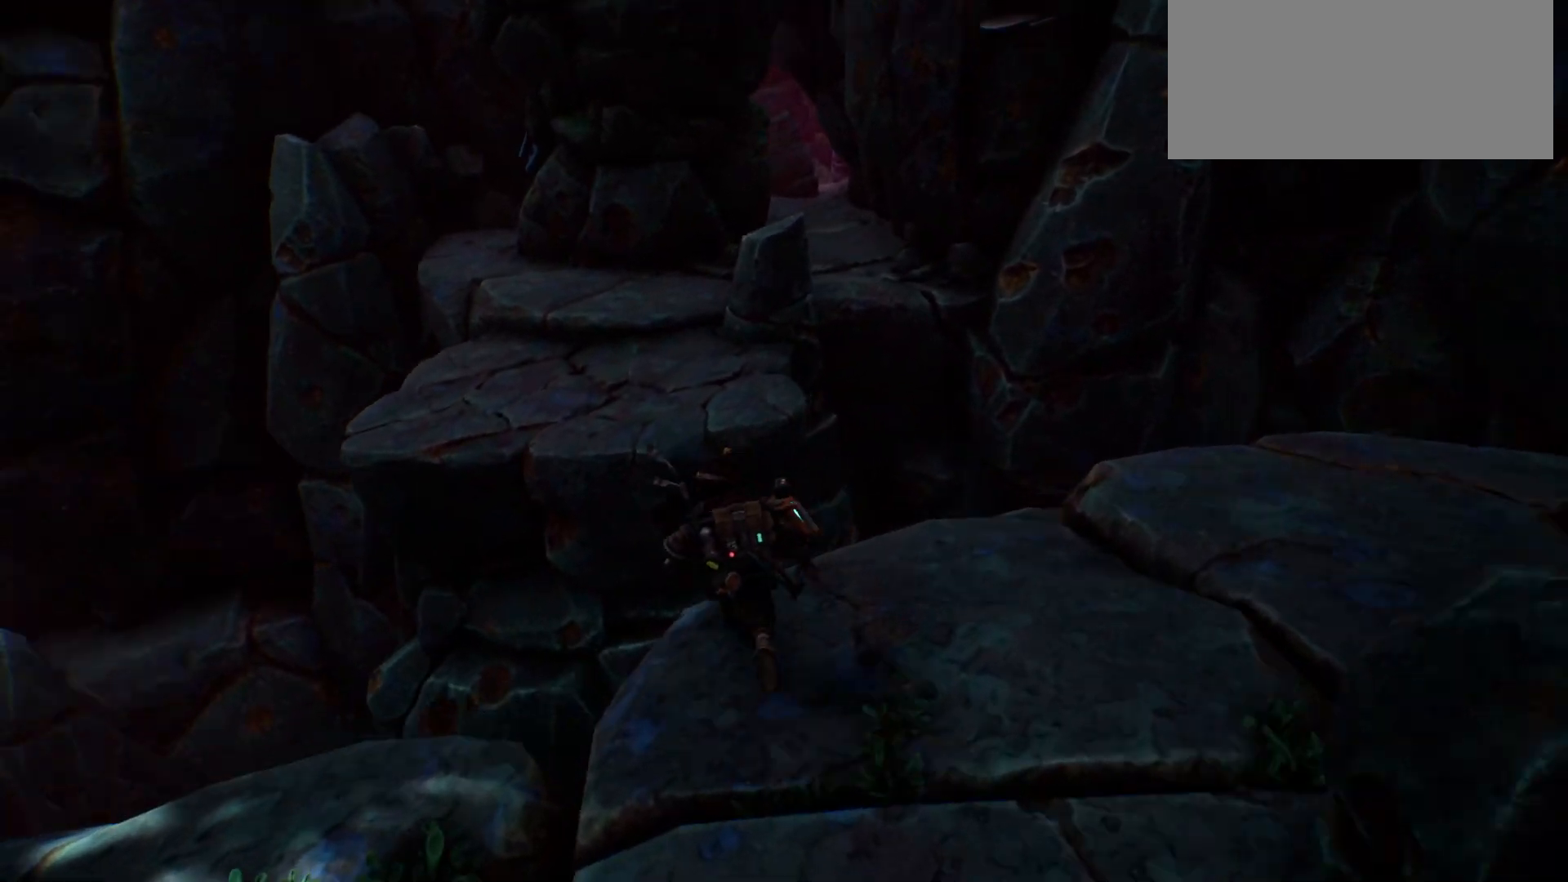
{"keys": ["shift", "w"], "events": [[133, "space", "down"], [350, "space", "up"]]}
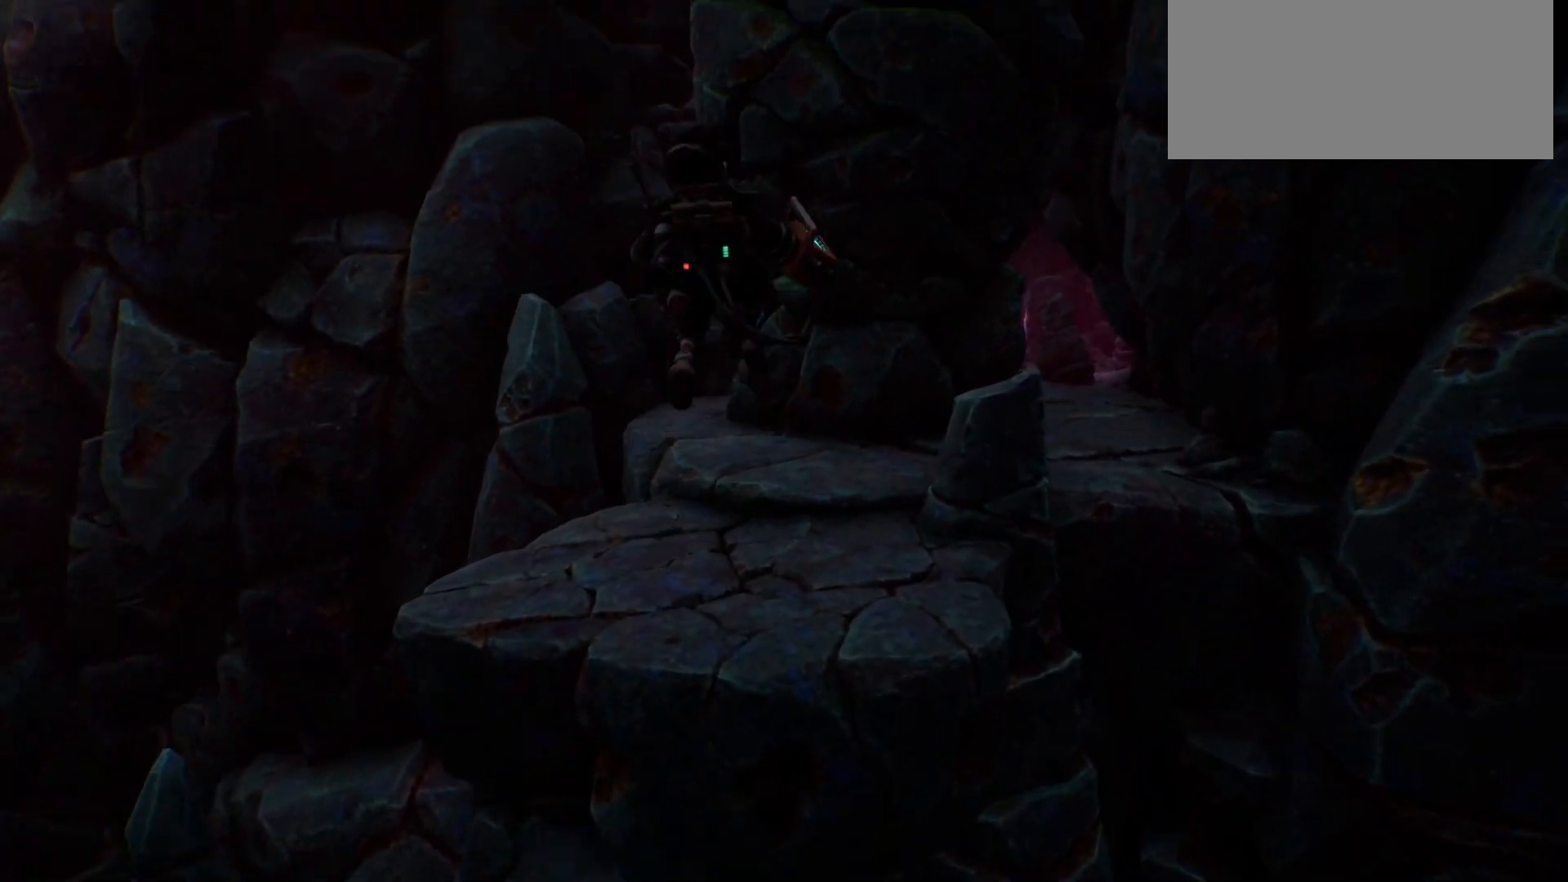
{"keys": ["shift", "w"], "events": []}
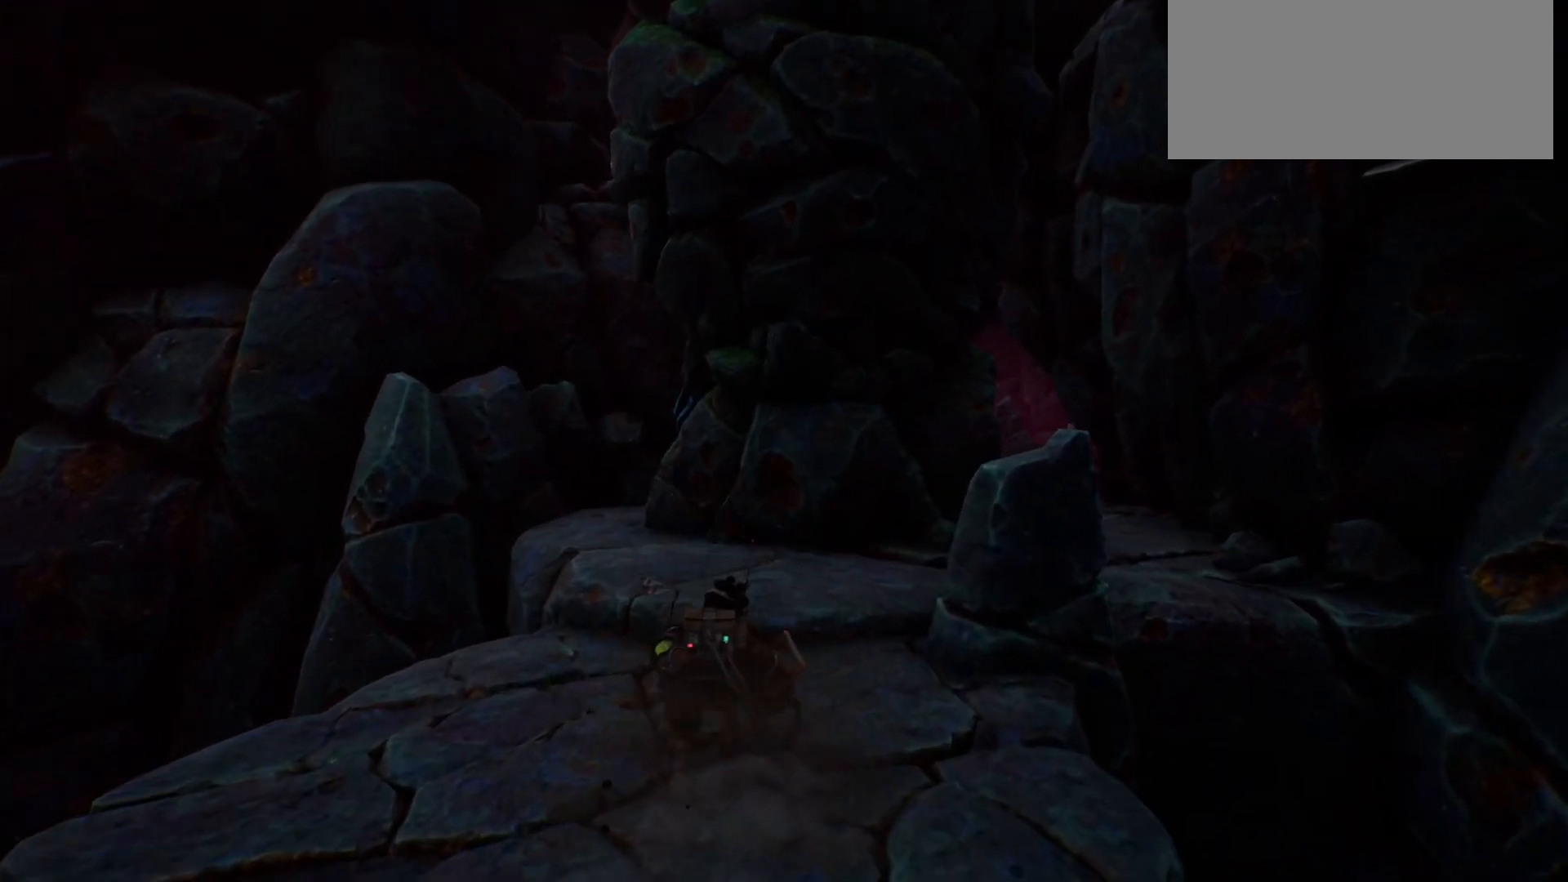
{"keys": ["shift", "w"], "events": []}
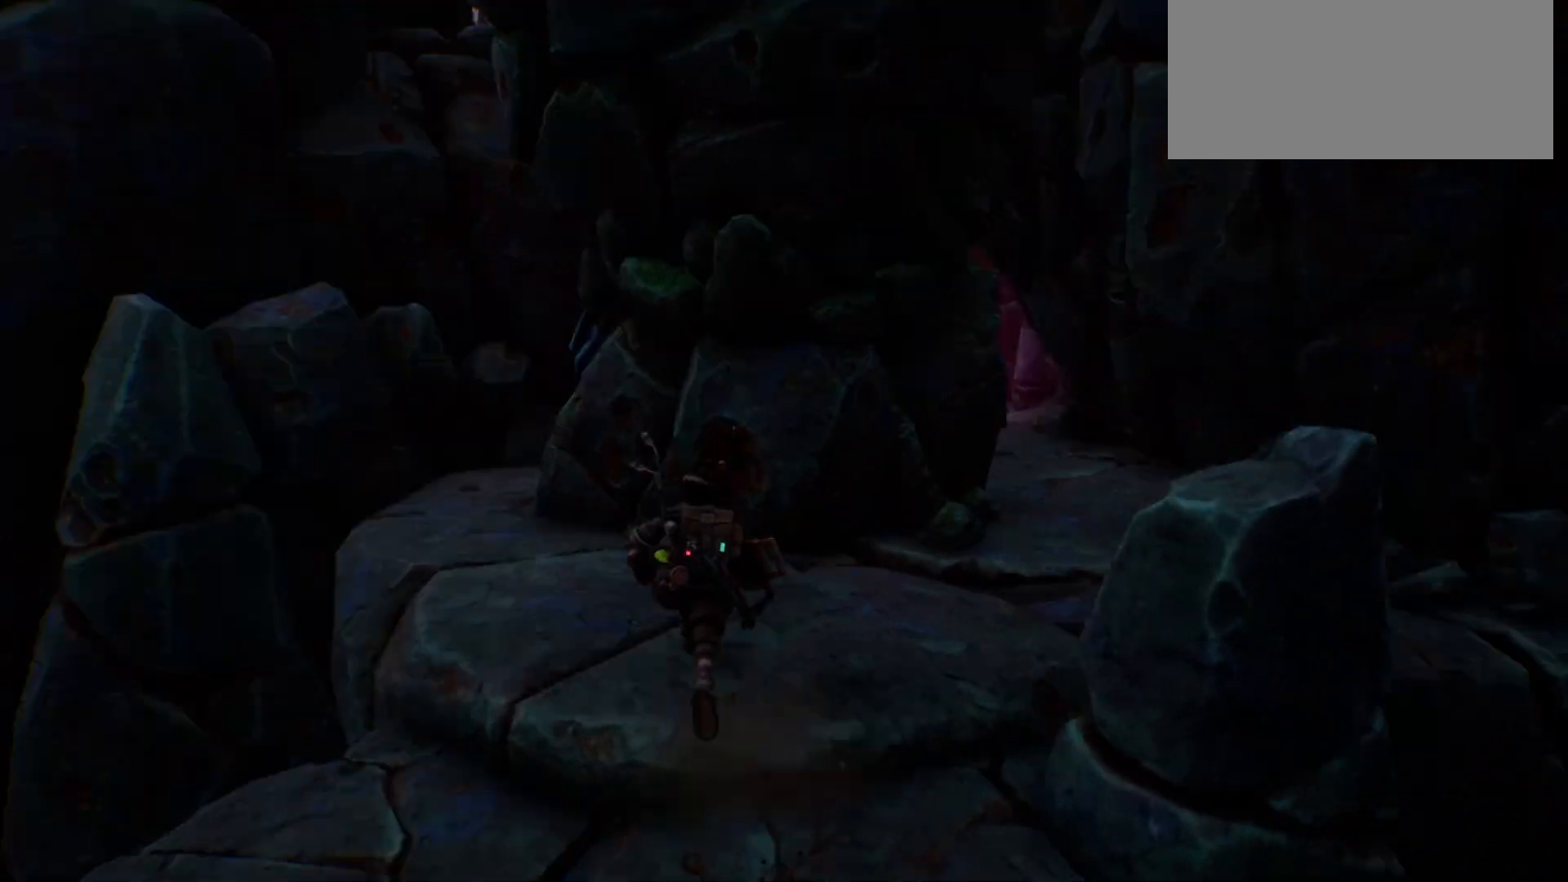
{"keys": ["shift", "w"], "events": []}
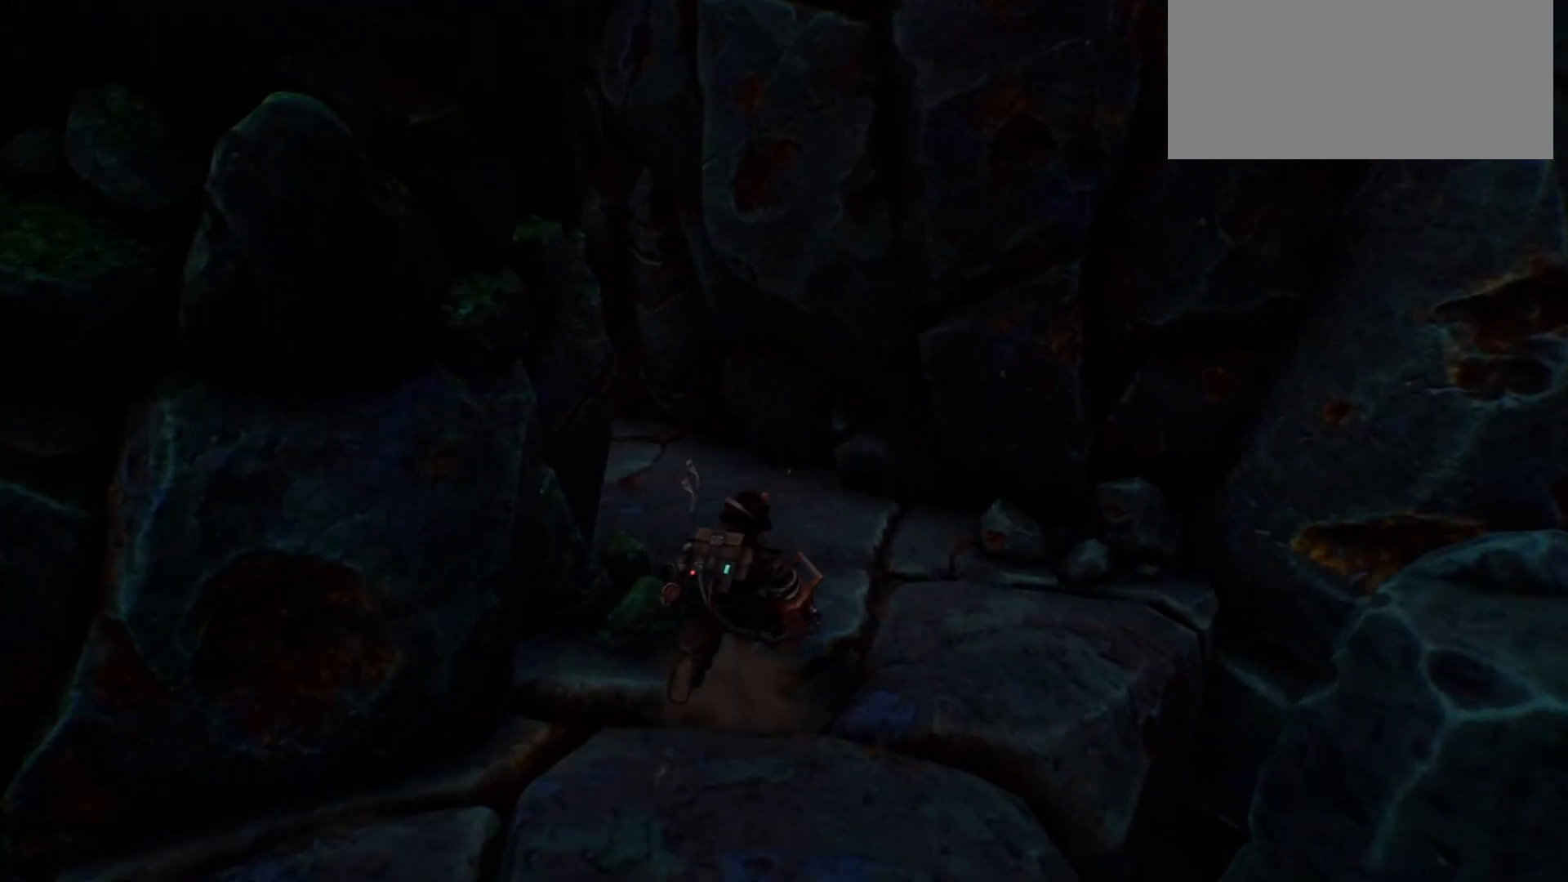
{"keys": ["shift", "w"], "events": []}
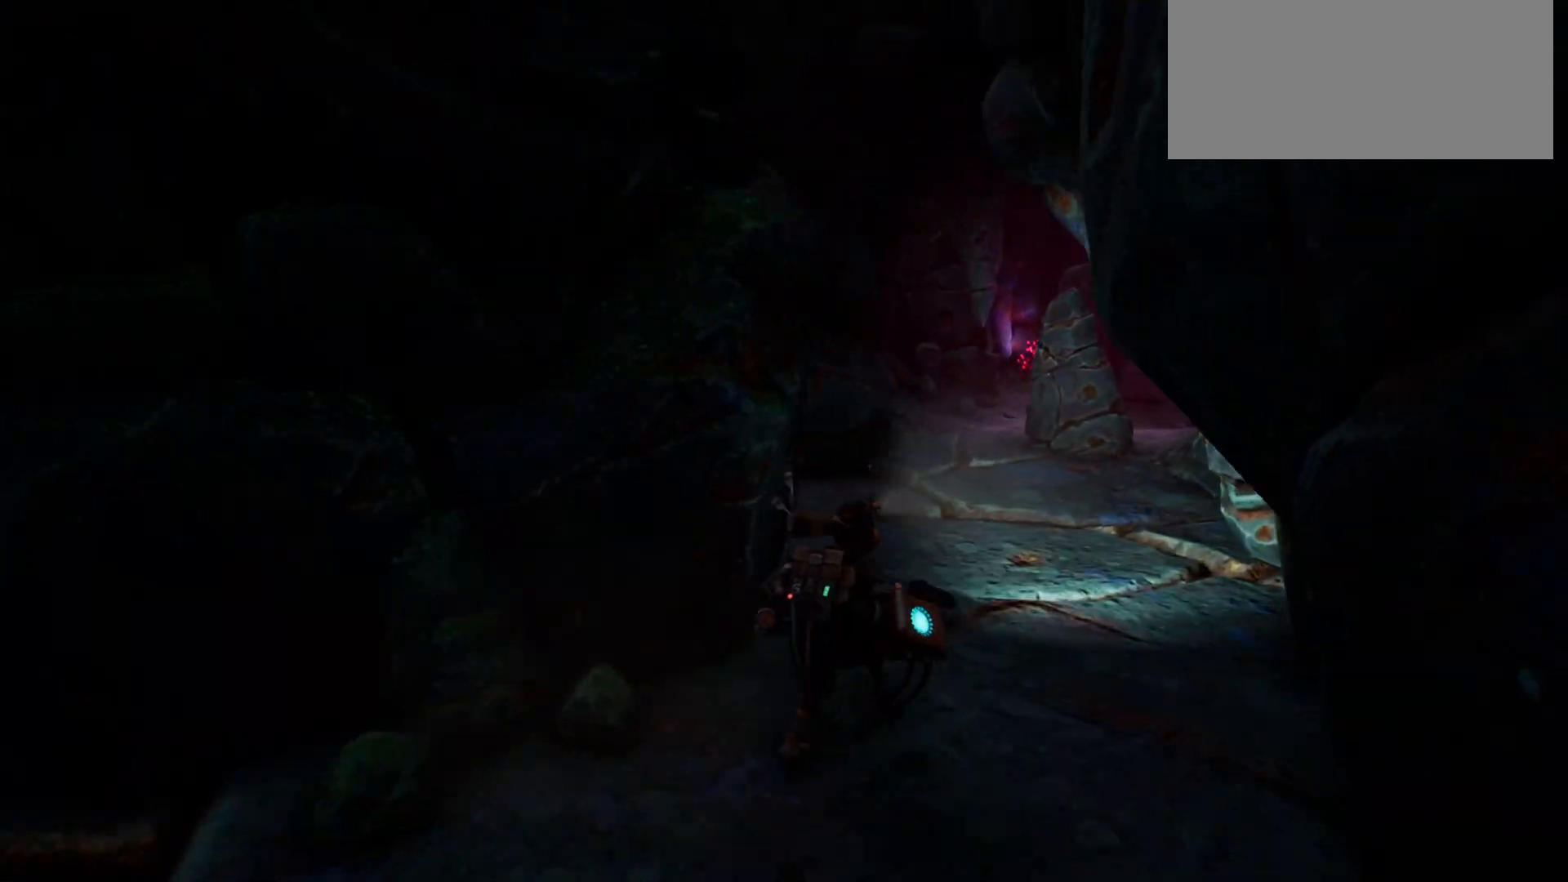
{"keys": ["w"], "events": [[483, "shift", "up"]]}
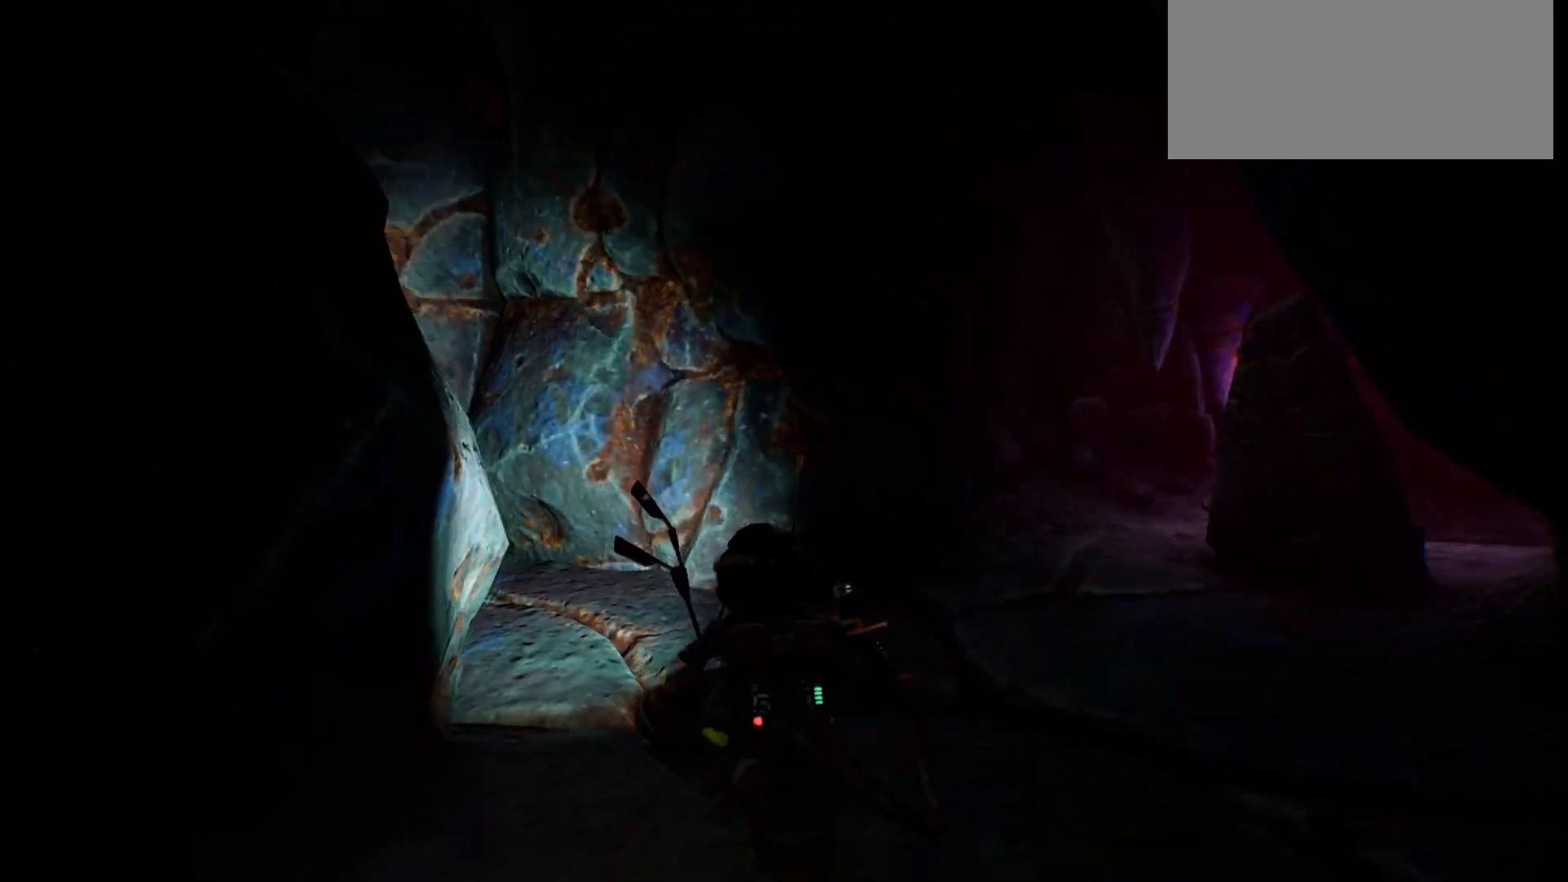
{"keys": [], "events": [[350, "w", "up"]]}
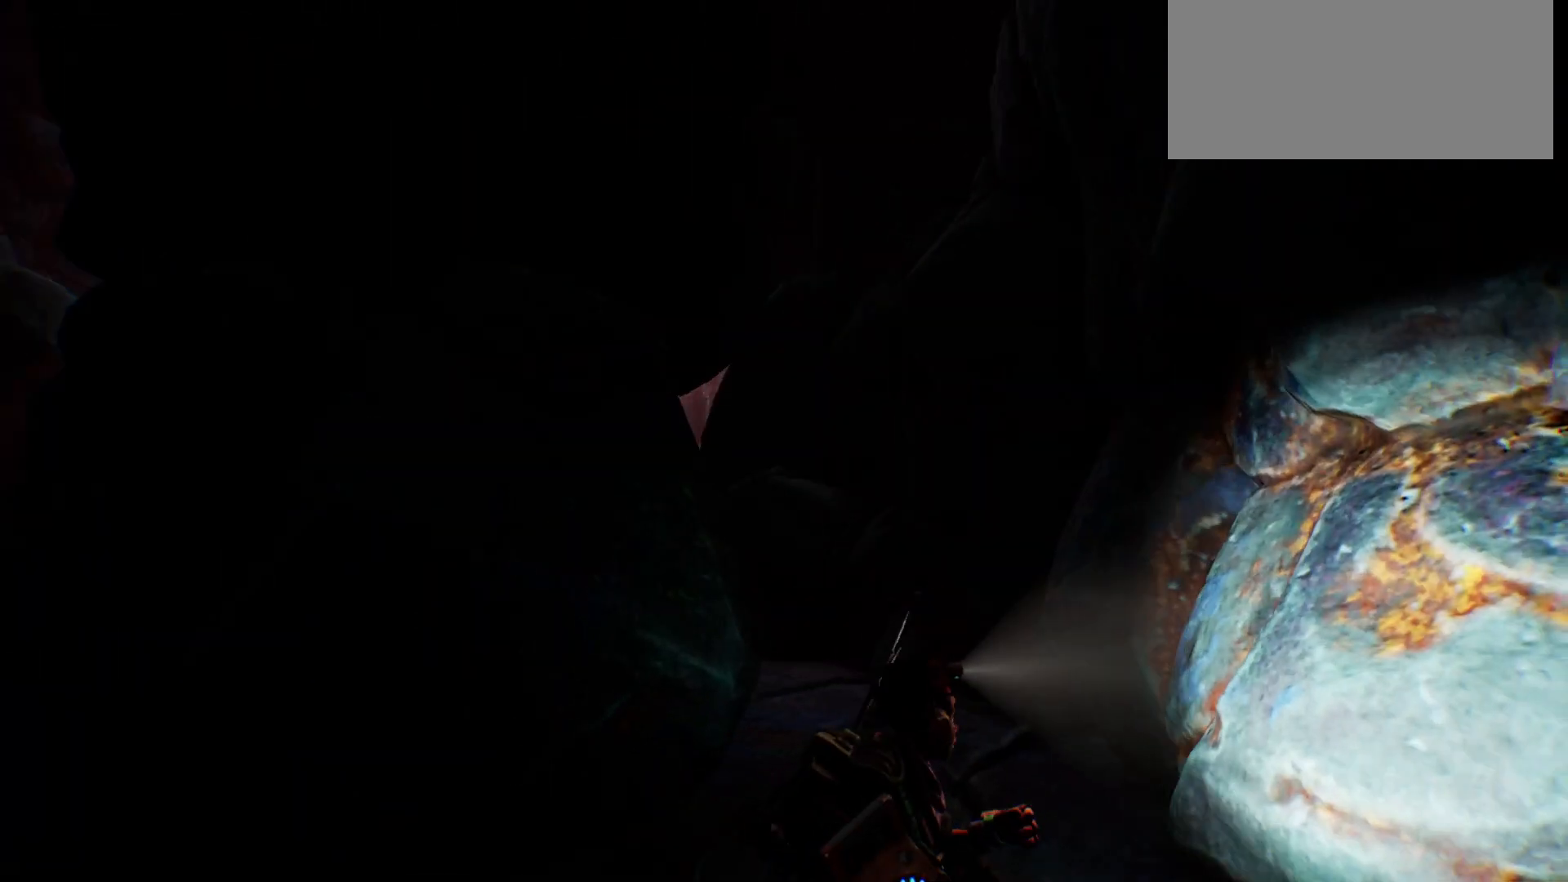
{"keys": [], "events": []}
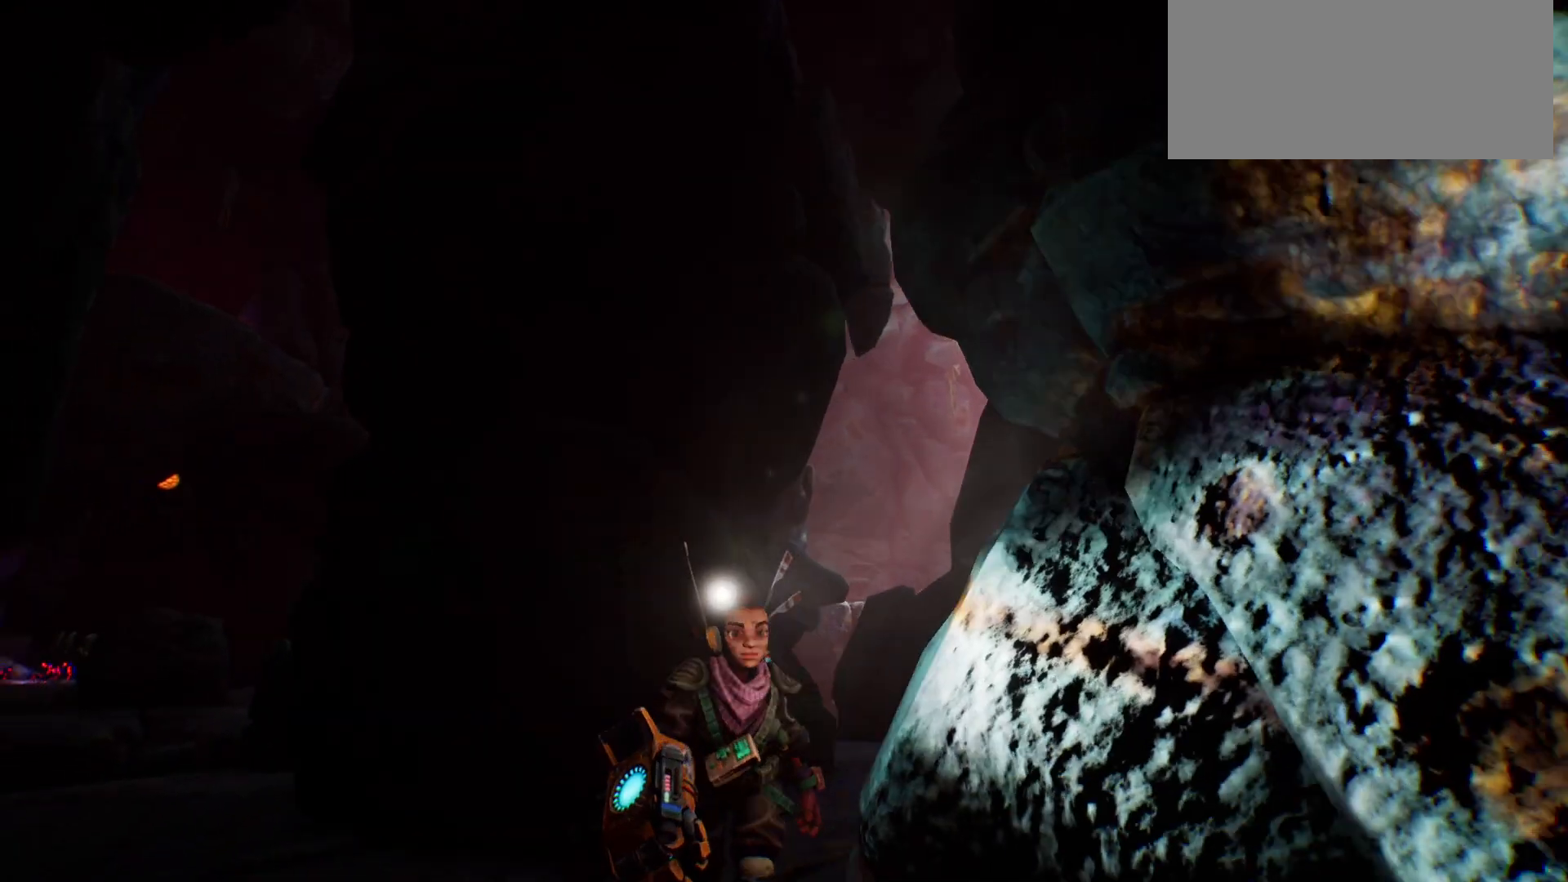
{"keys": [], "events": []}
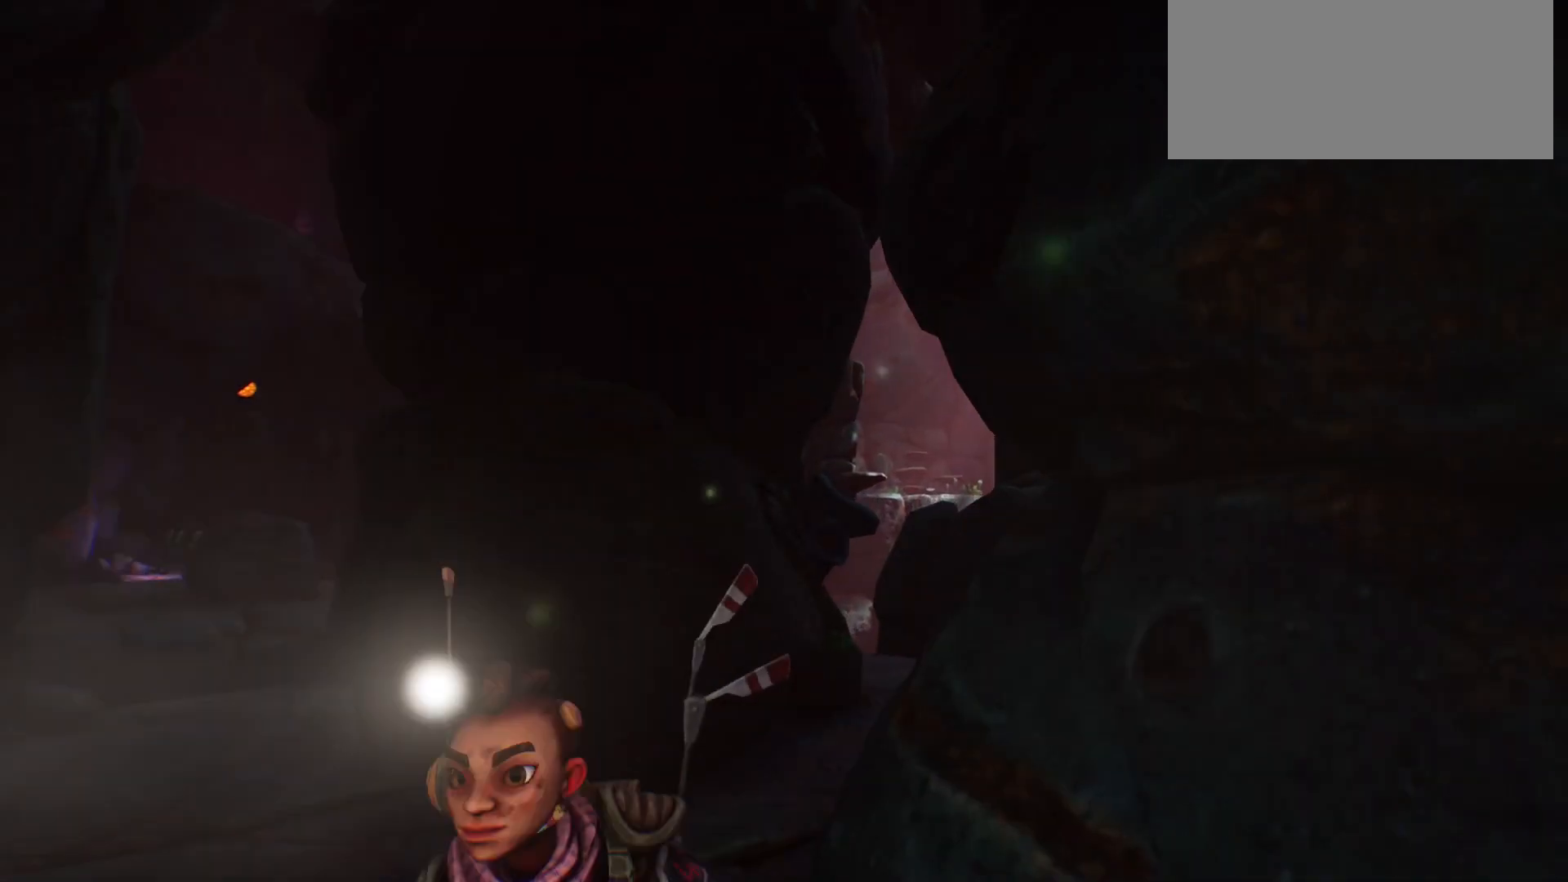
{"keys": ["w"], "events": [[50, "w", "down"]]}
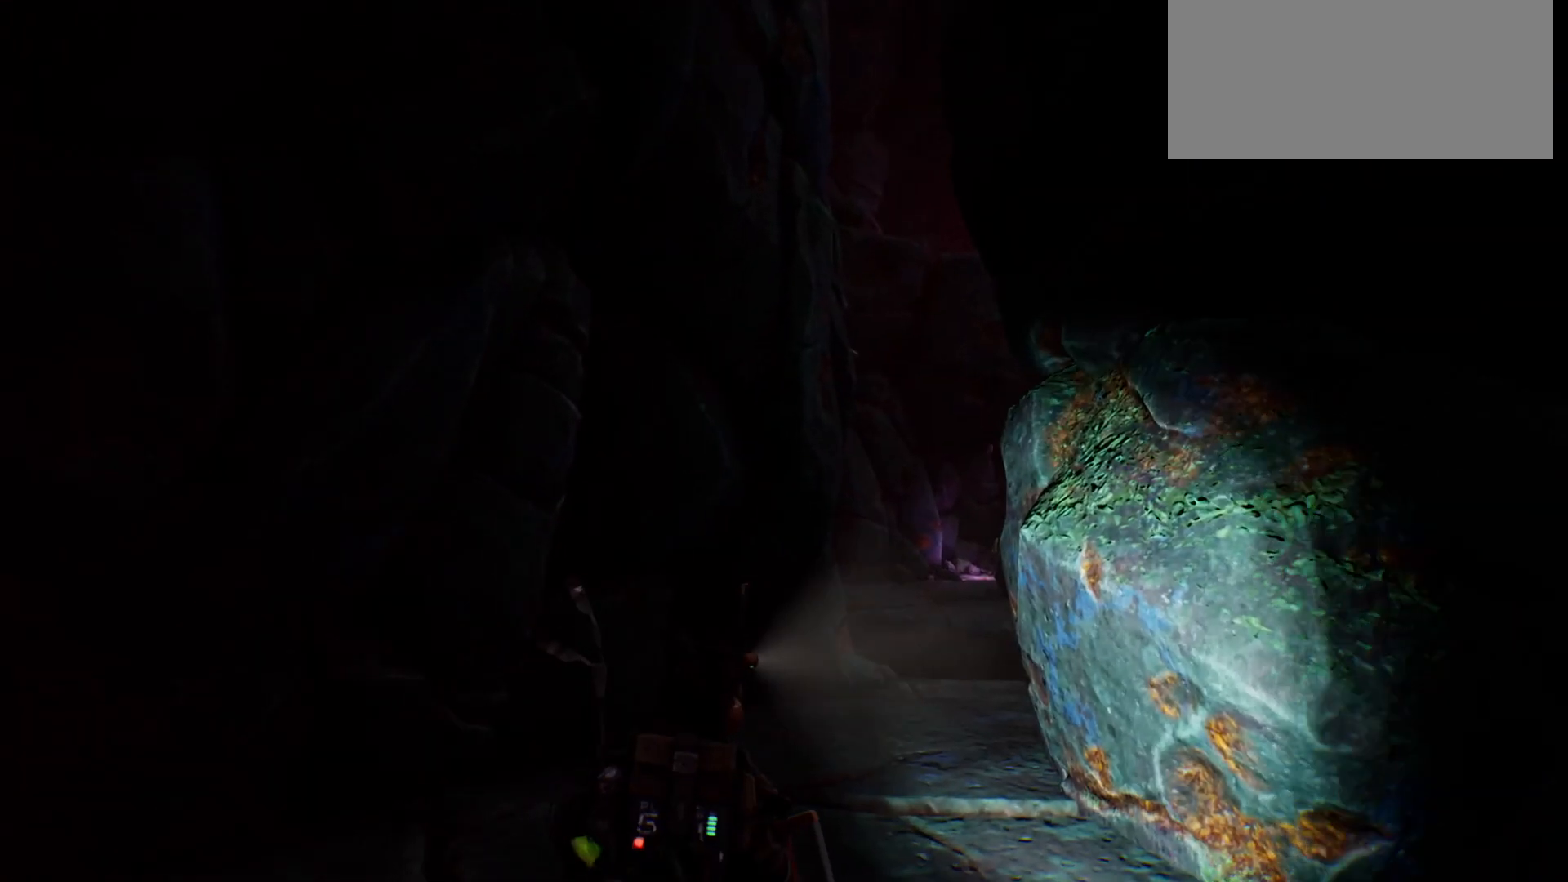
{"keys": ["w"], "events": []}
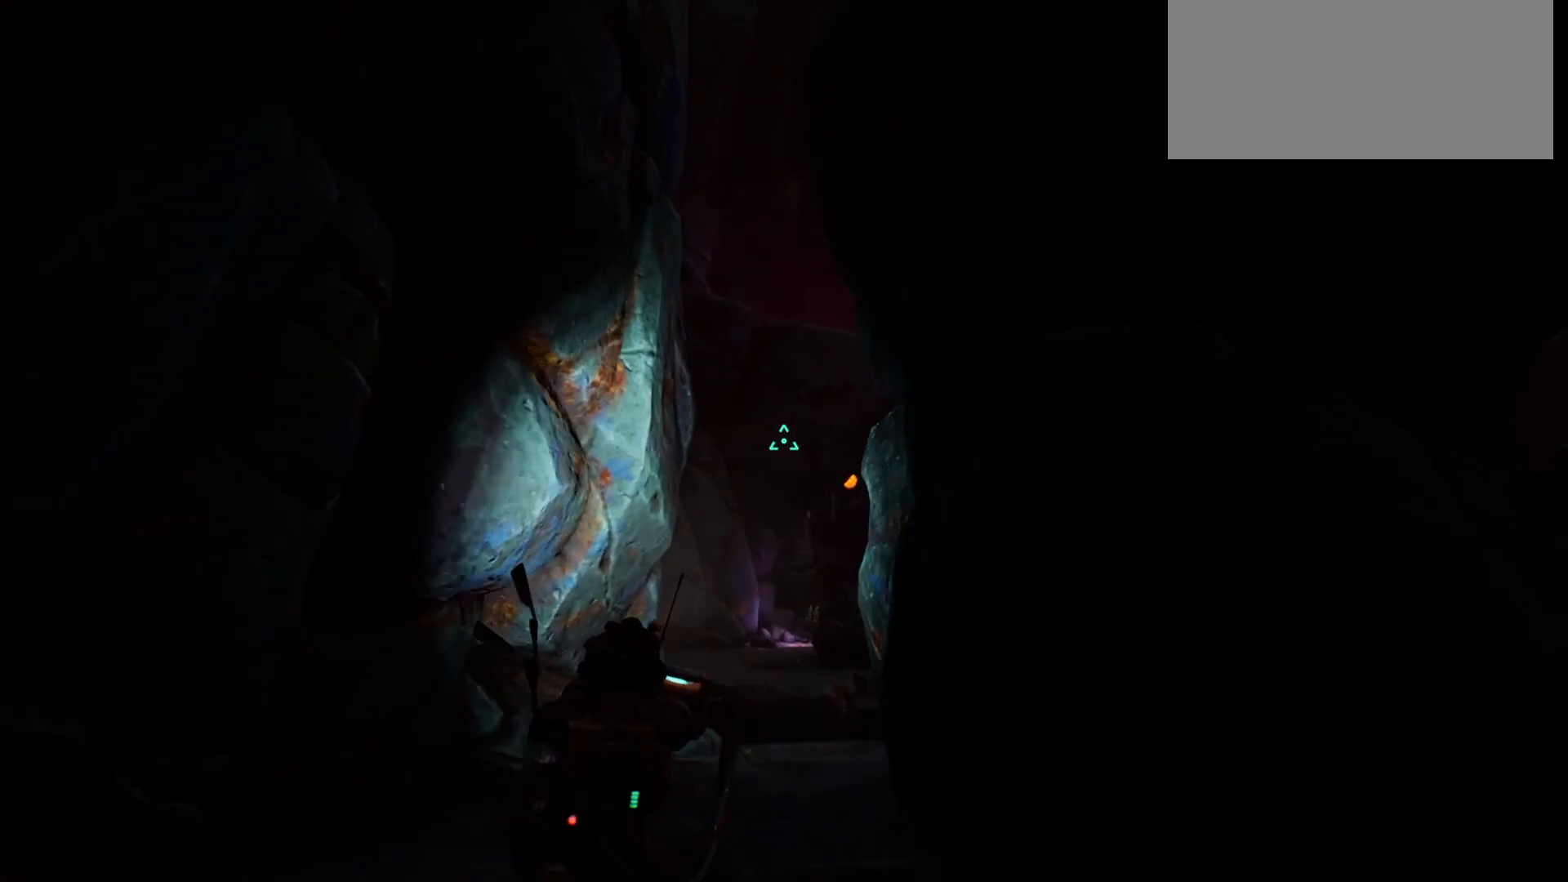
{"keys": ["w"], "events": []}
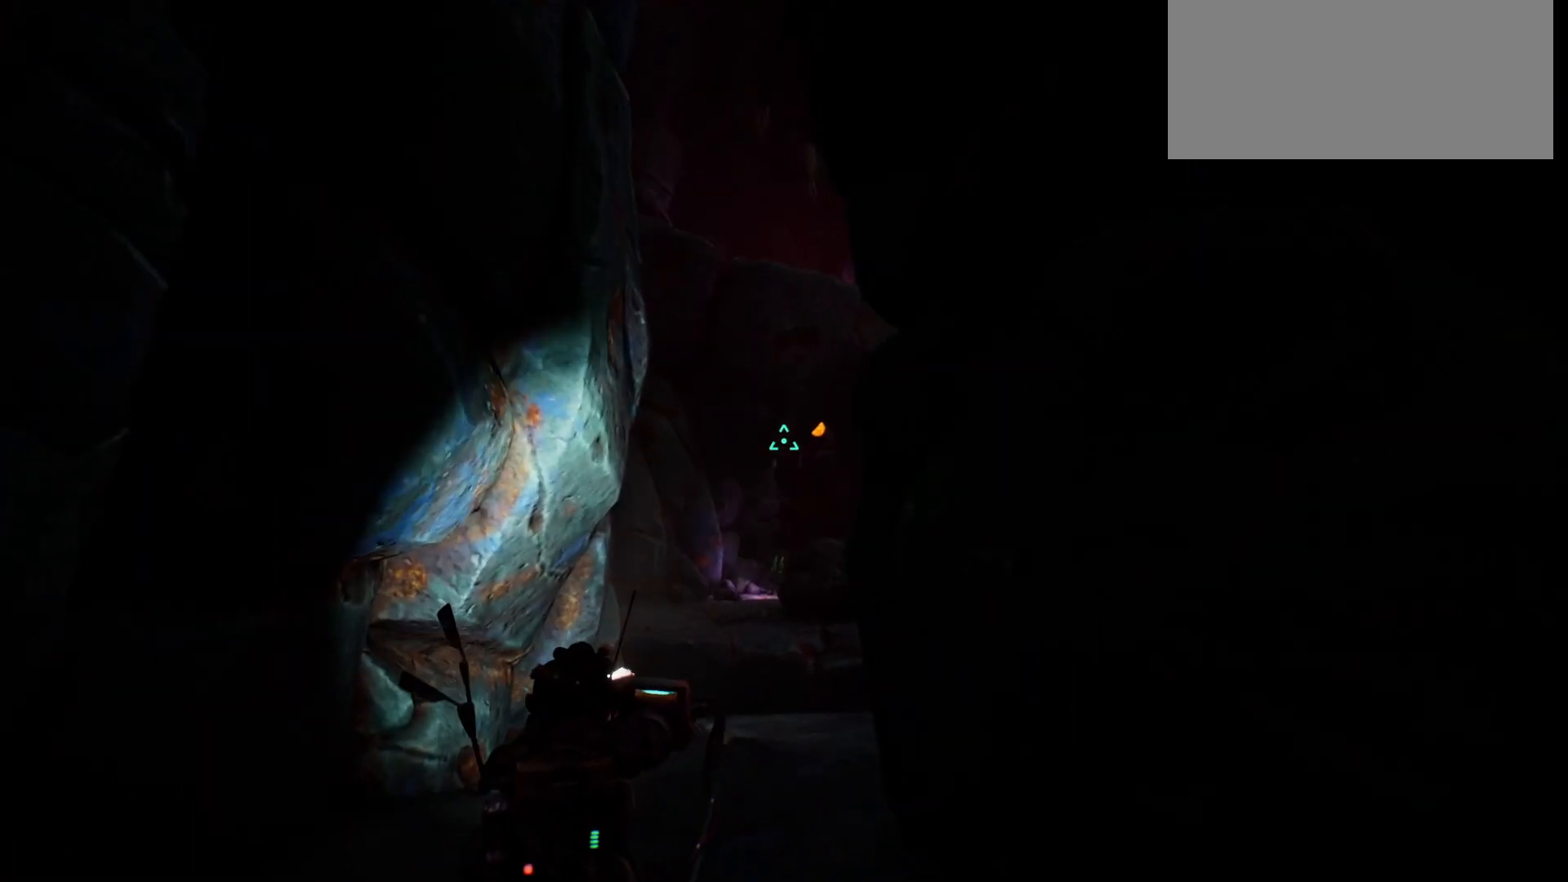
{"keys": [], "events": [[317, "w", "up"]]}
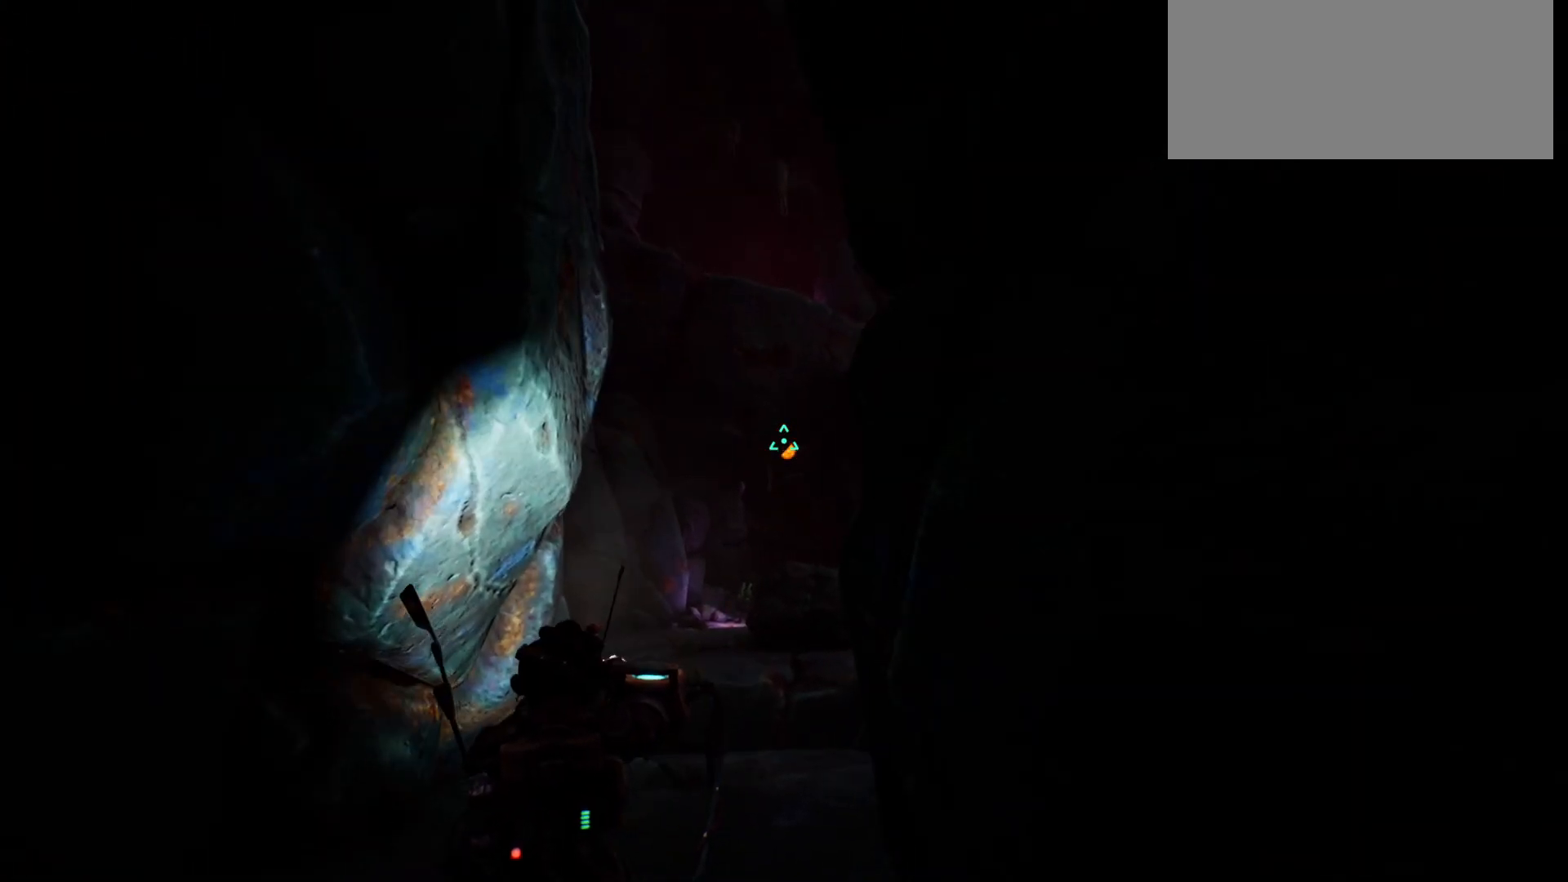
{"keys": [], "events": []}
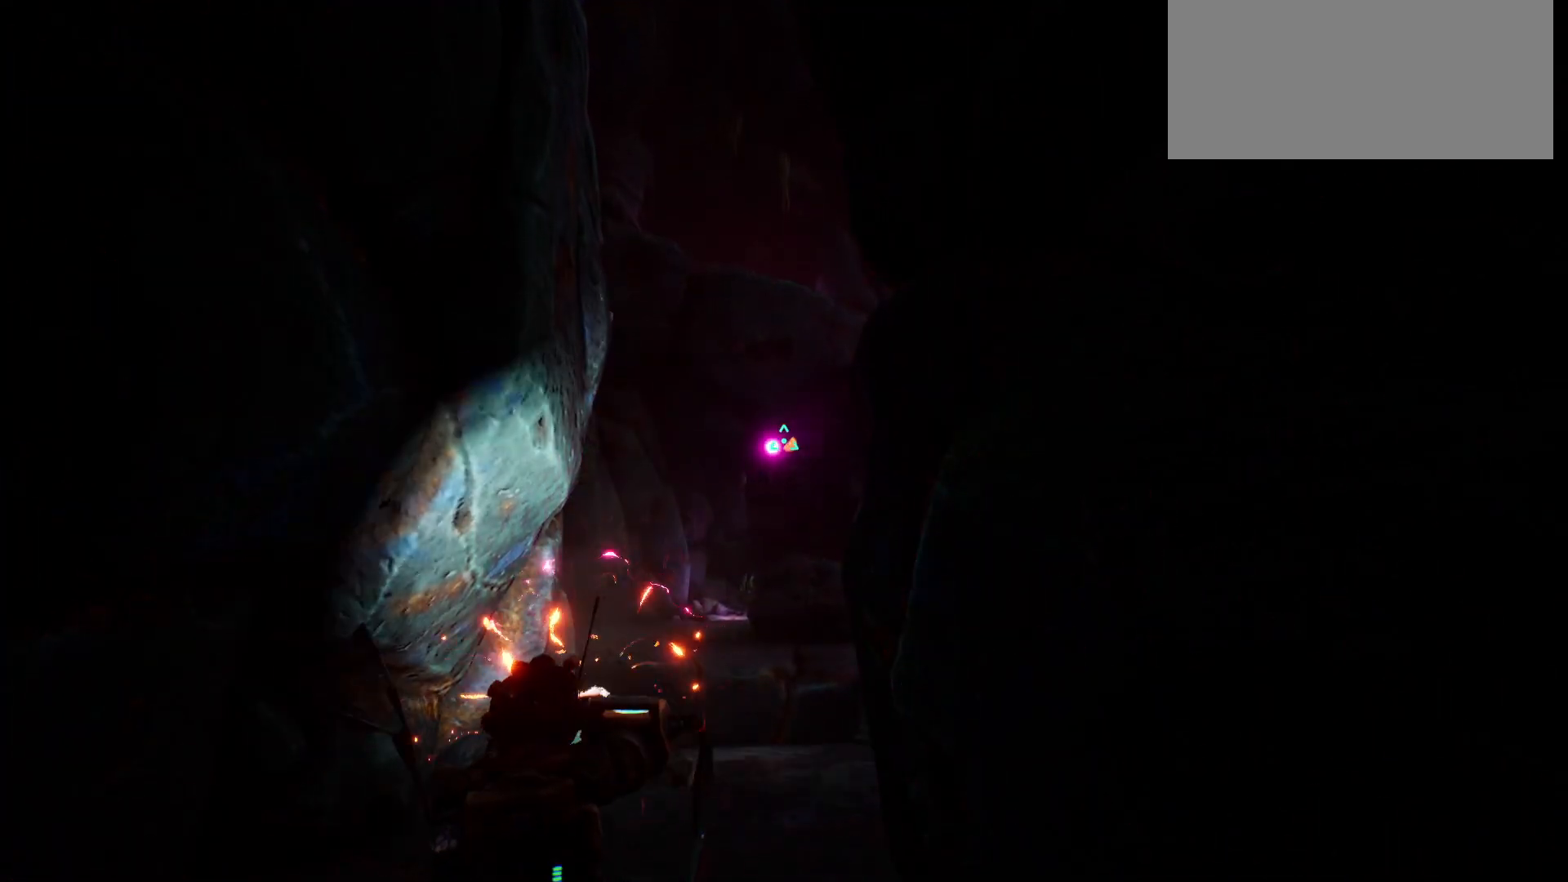
{"keys": [], "events": []}
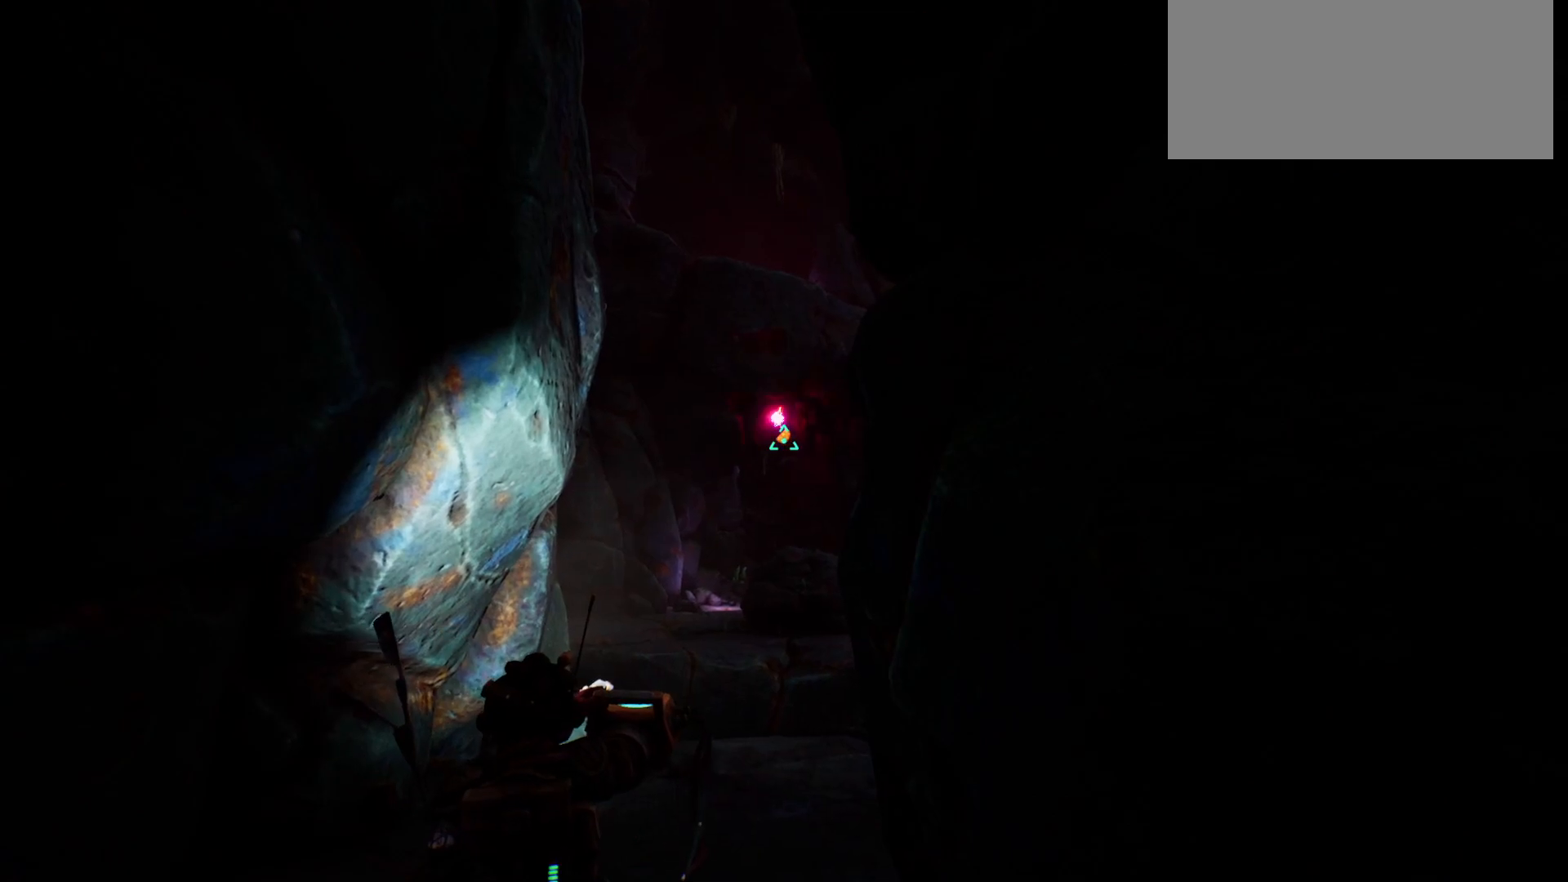
{"keys": [], "events": []}
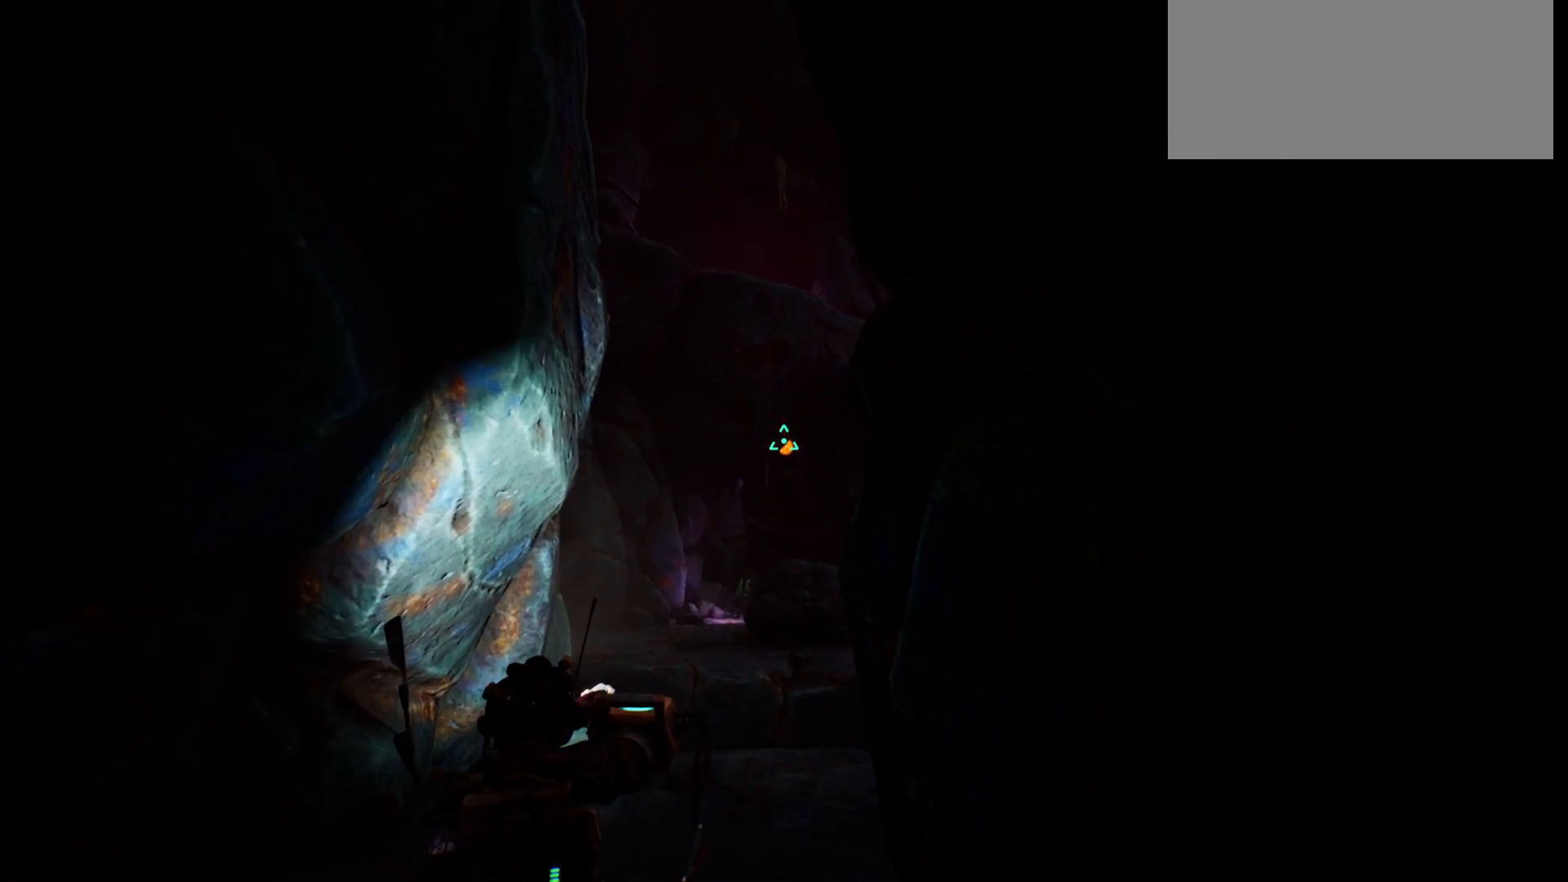
{"keys": [], "events": []}
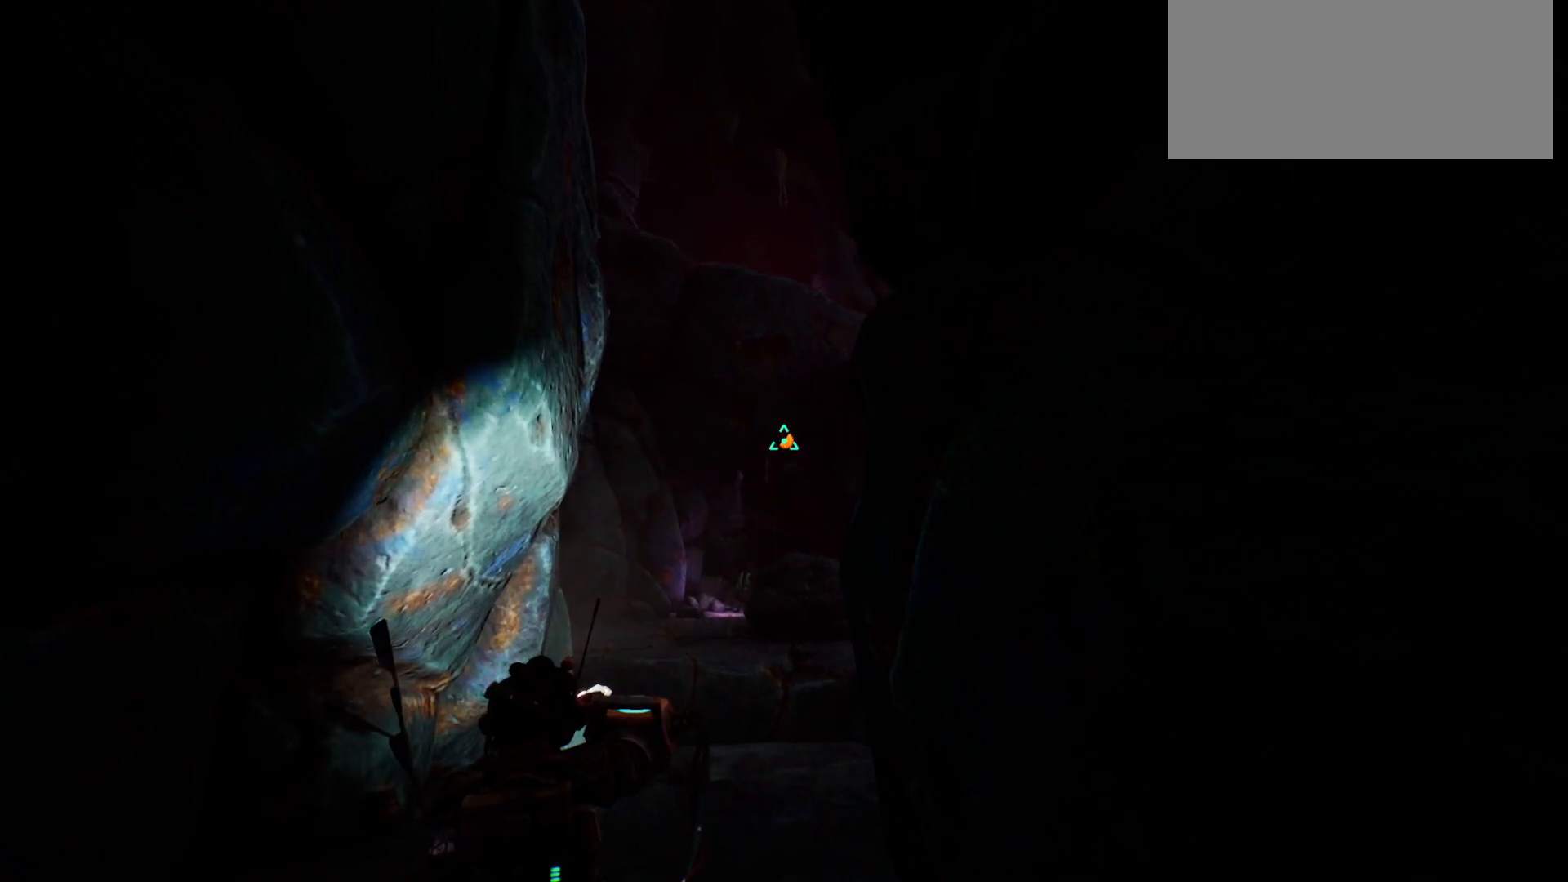
{"keys": [], "events": []}
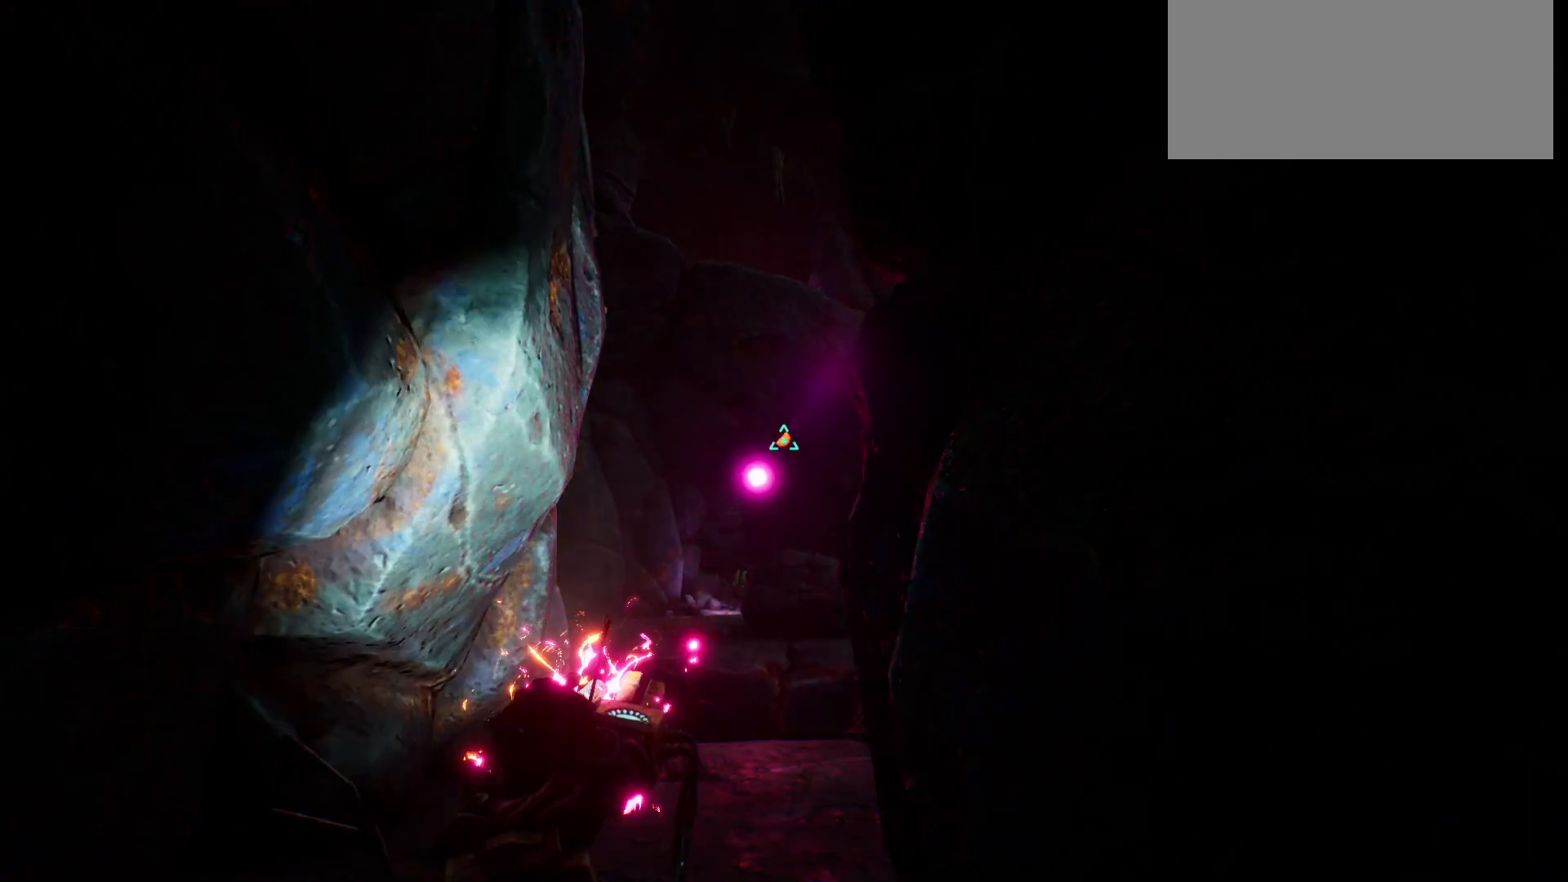
{"keys": [], "events": []}
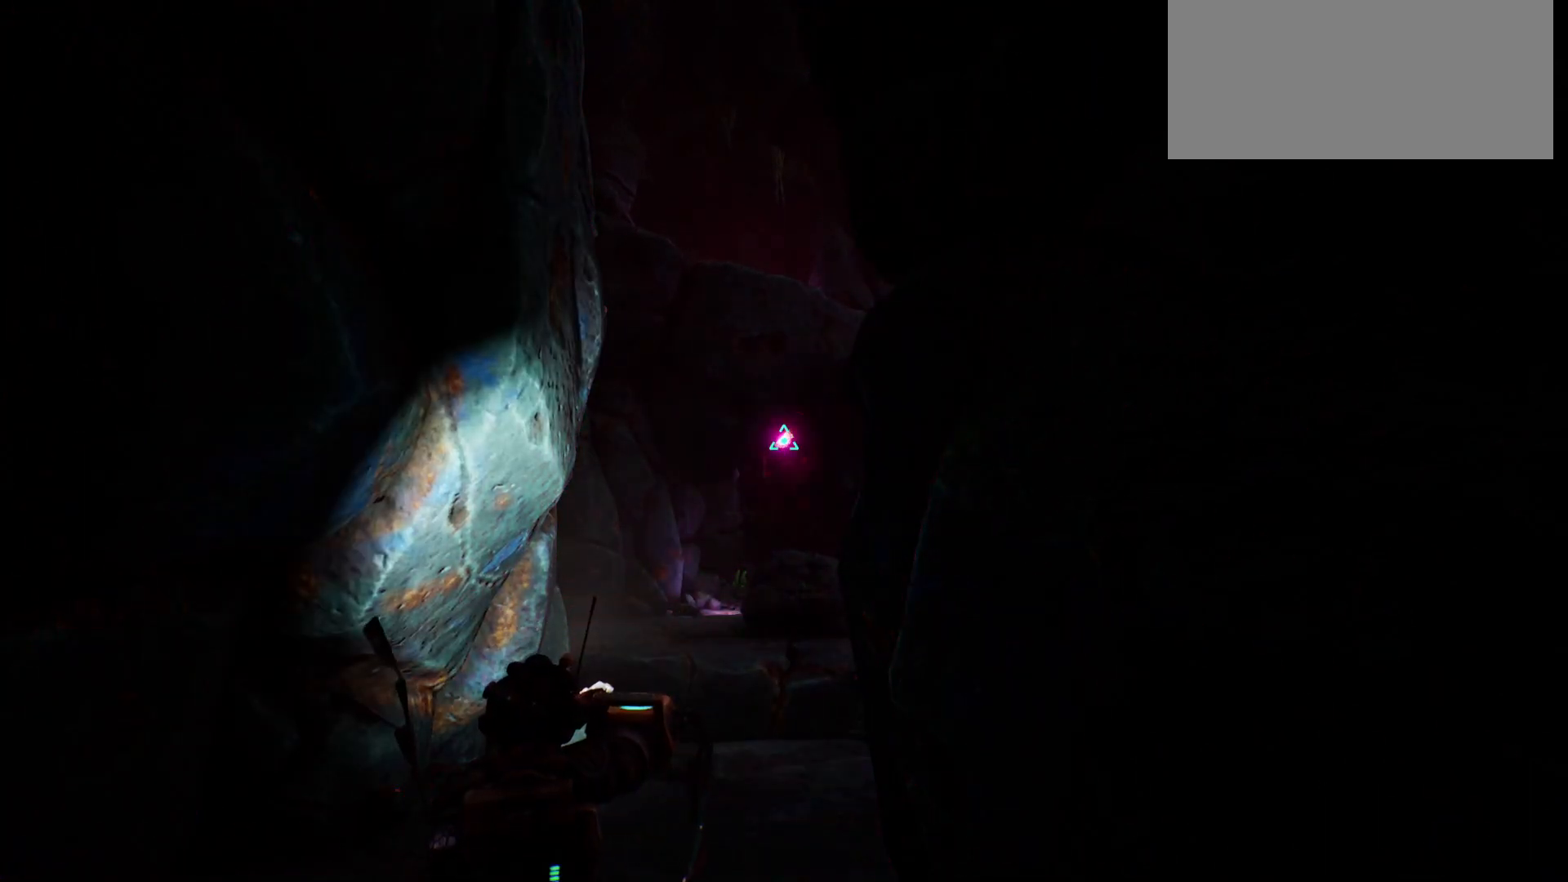
{"keys": [], "events": []}
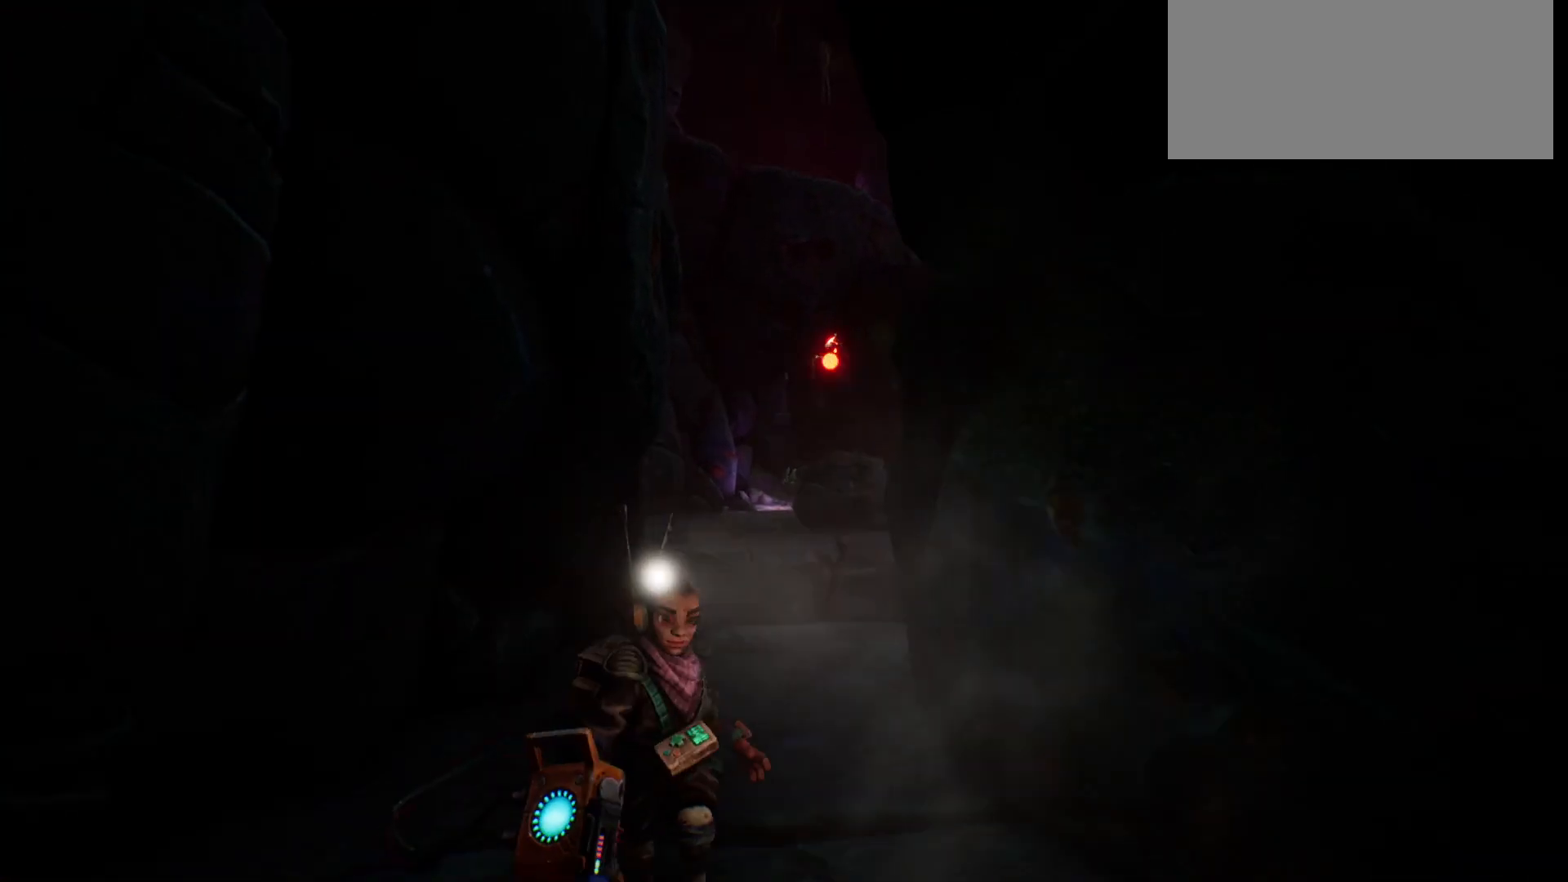
{"keys": [], "events": []}
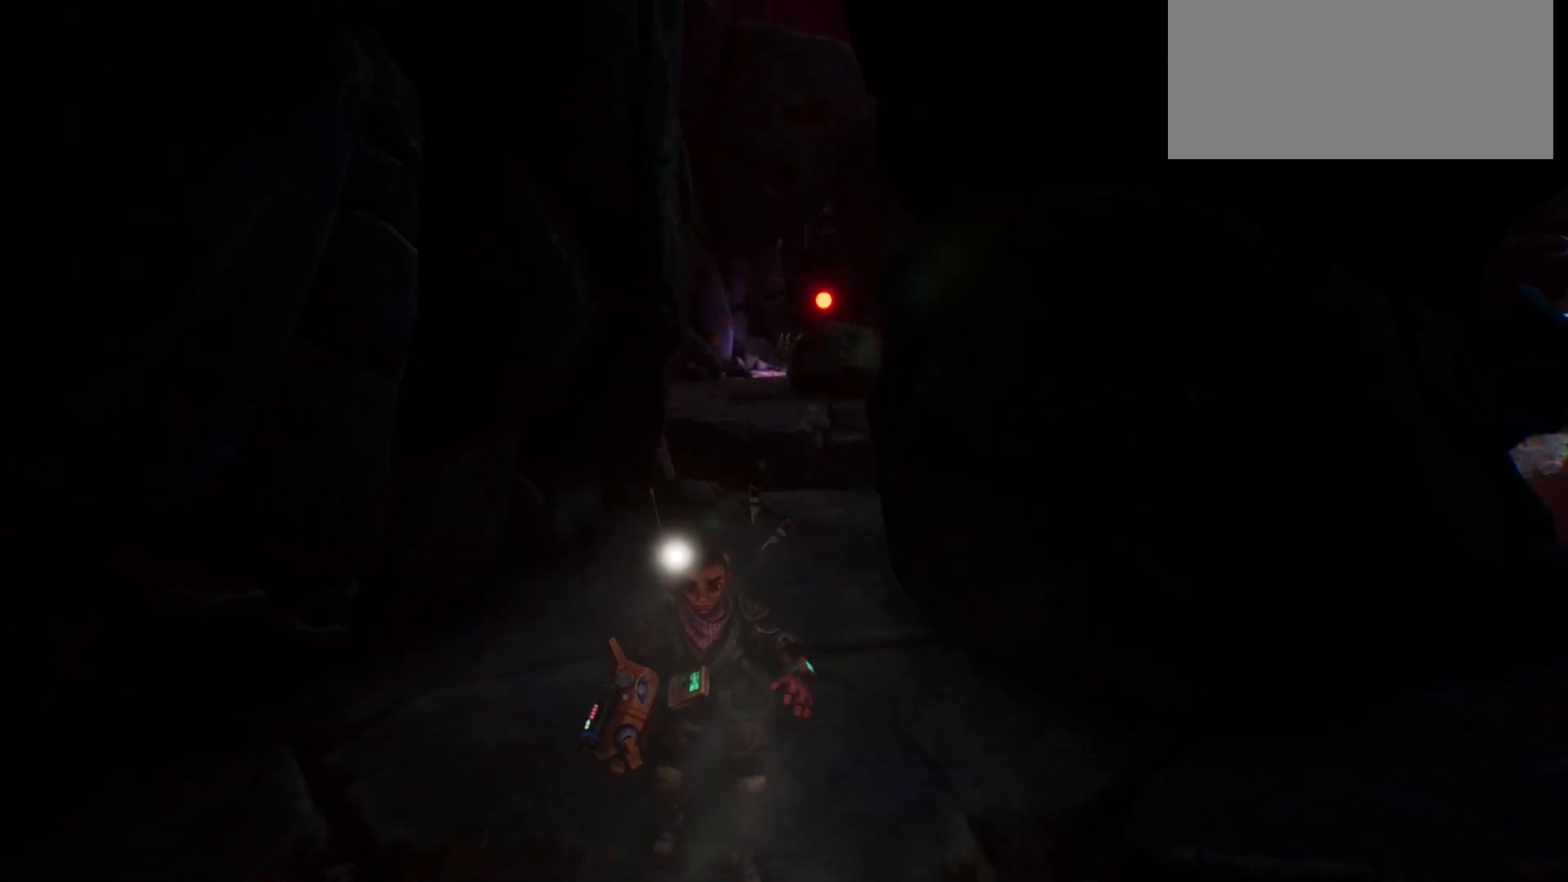
{"keys": [], "events": []}
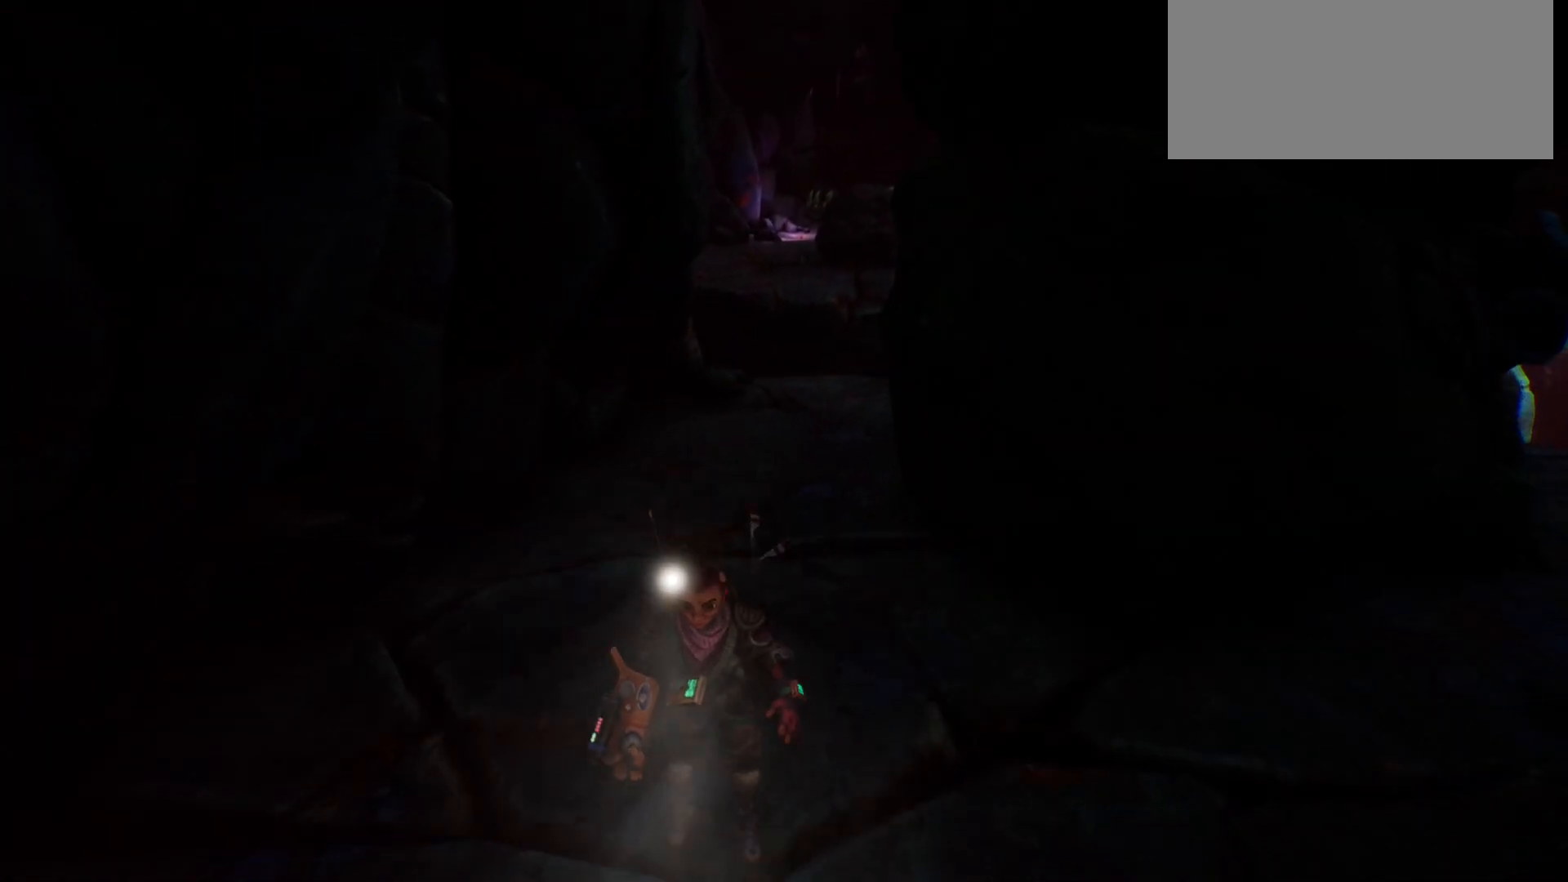
{"keys": ["w"], "events": [[367, "w", "down"]]}
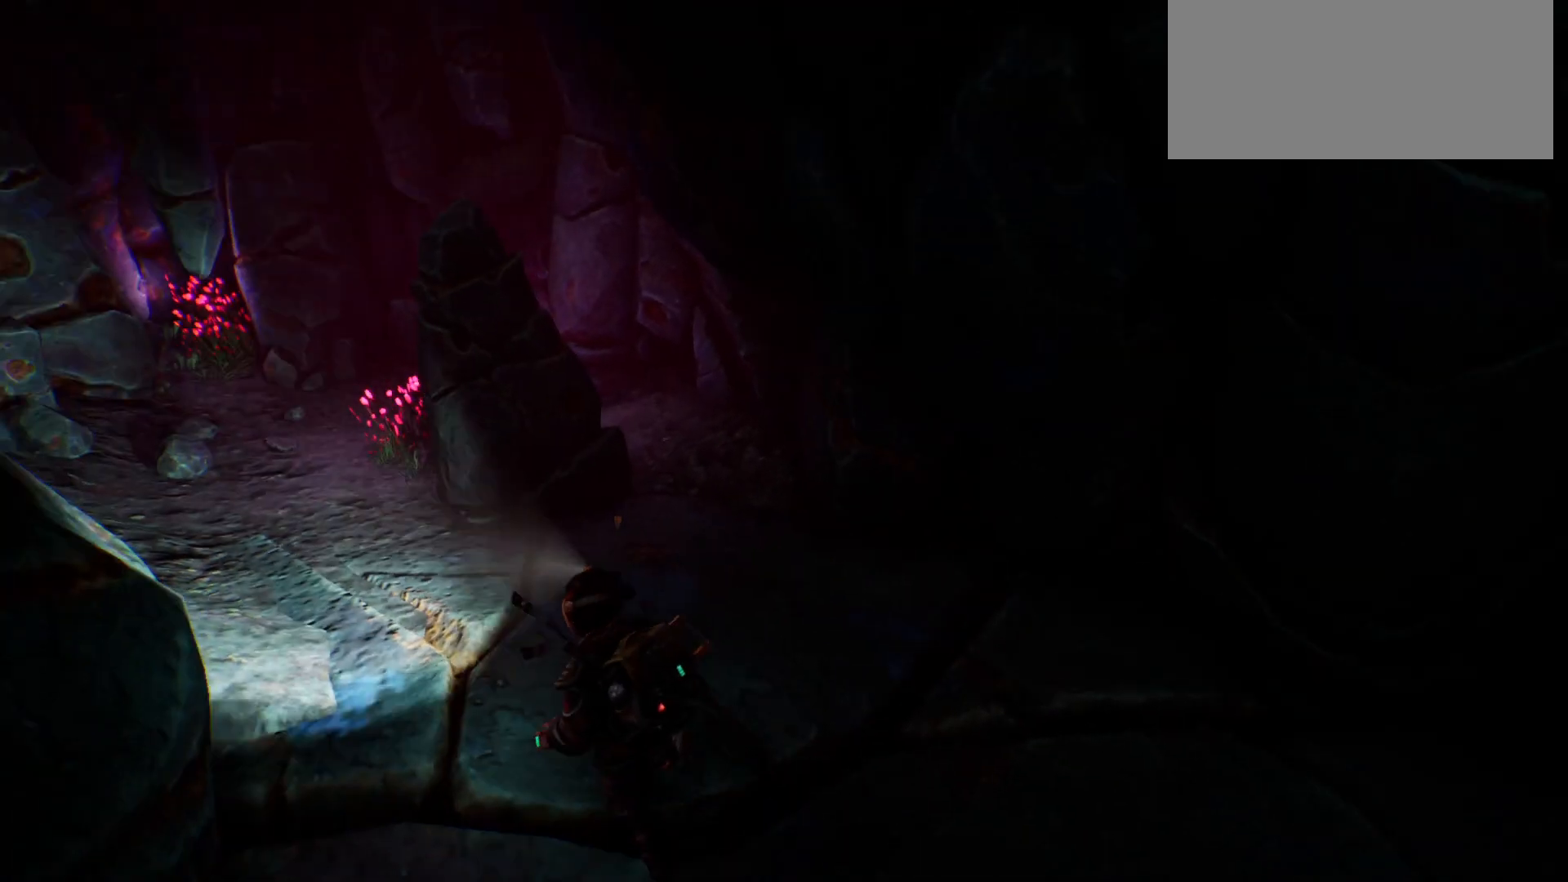
{"keys": ["w"], "events": []}
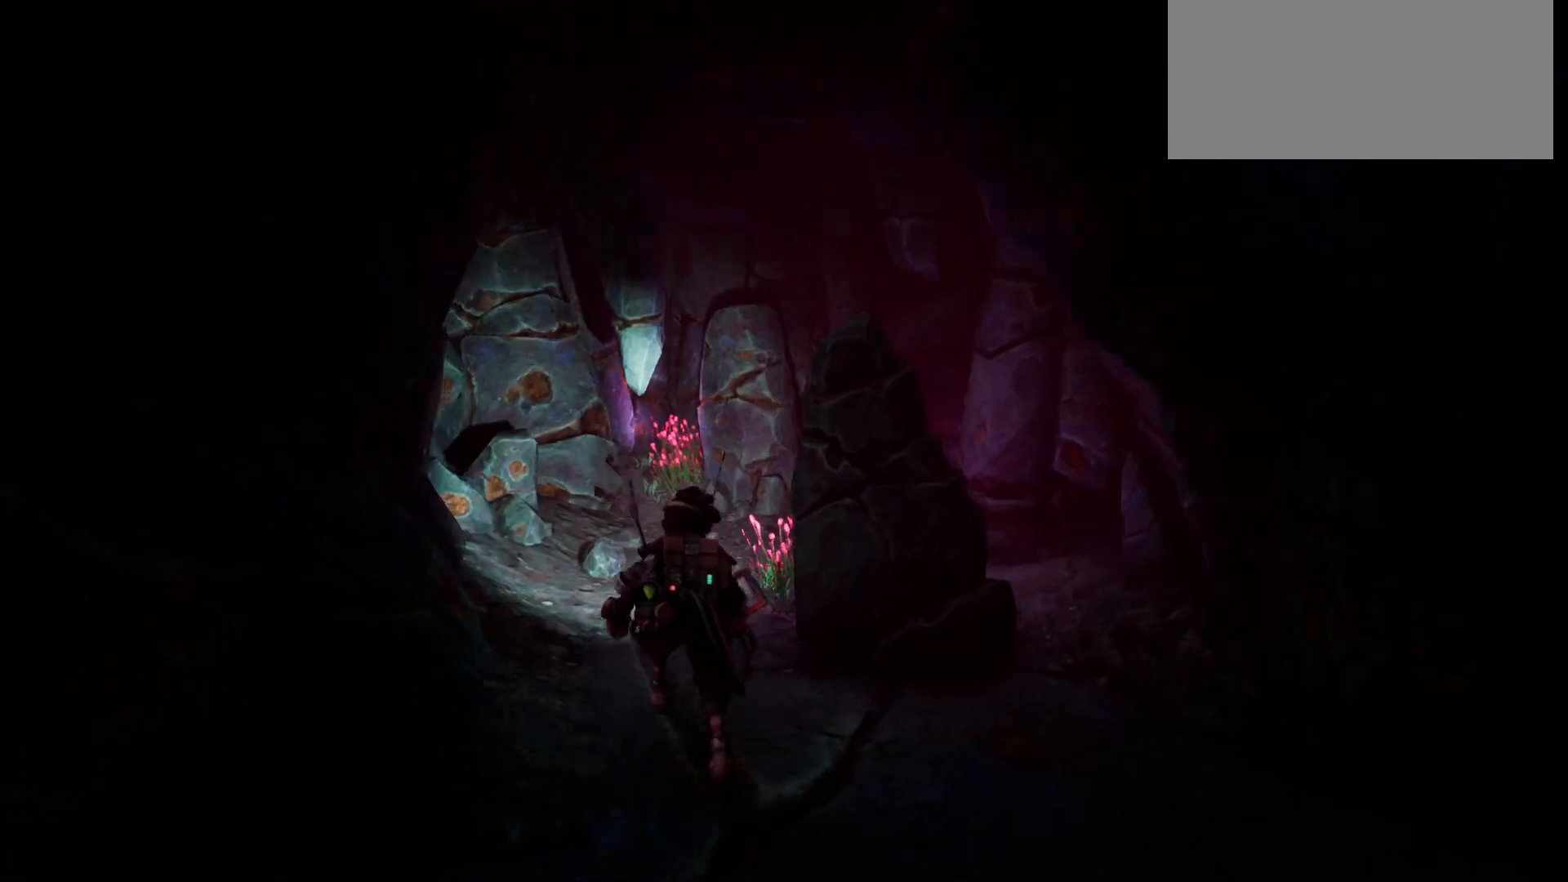
{"keys": ["w"], "events": []}